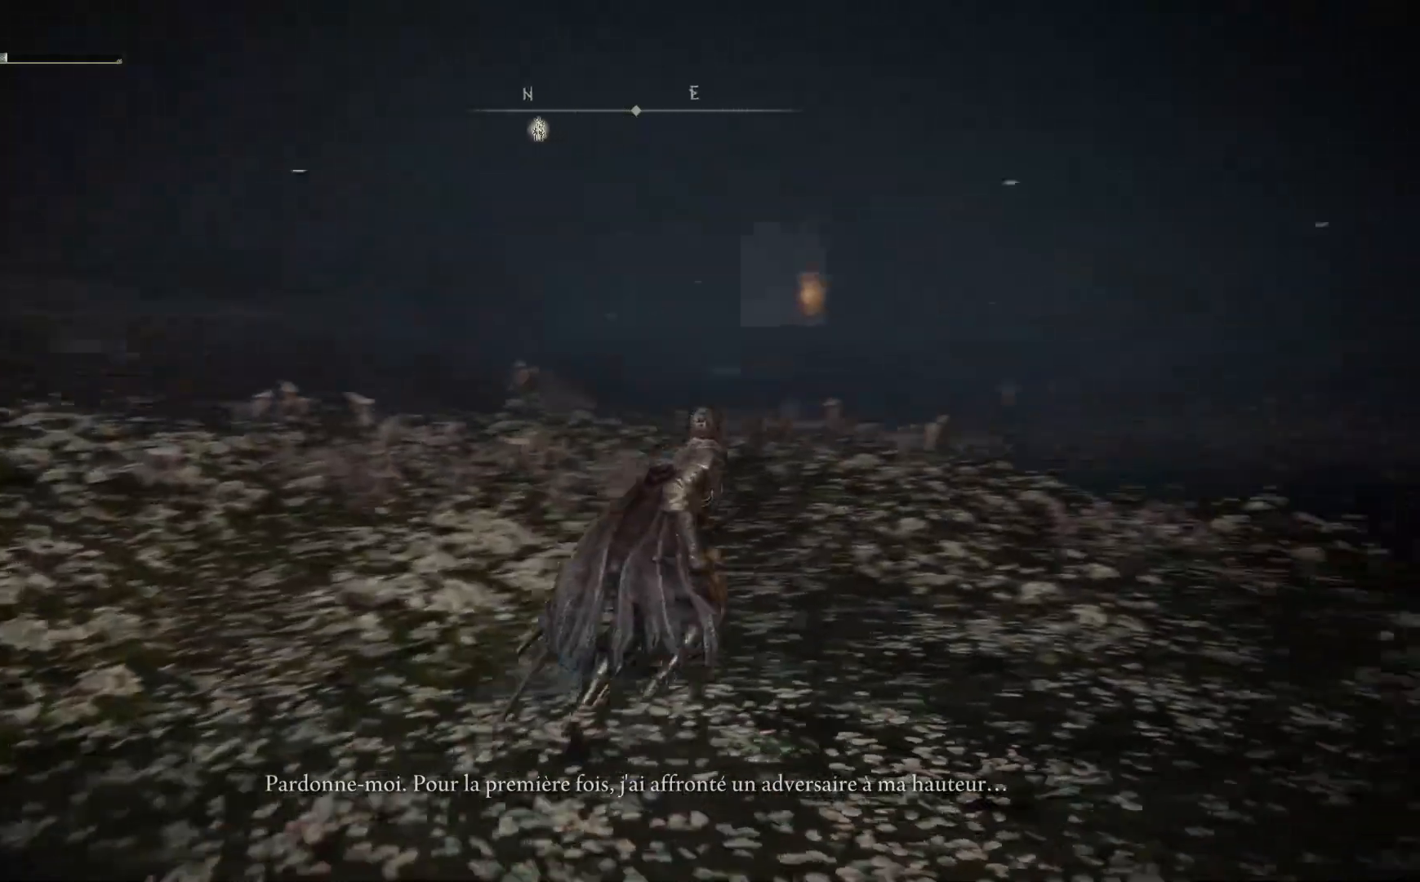
Gameplay with a controller (Xbox layout); each line is a JSON object with the inputs held at the frame after it. "events" lists button and stick changes between this image and that frame as [ms after this image, input, new state], when the widget could be followed in between. Not read: SHARE Z.
{"buttons": [], "left_stick": "up-right", "right_stick": "right", "events": [[333, "right_stick", "center"], [450, "right_stick", "right"]]}
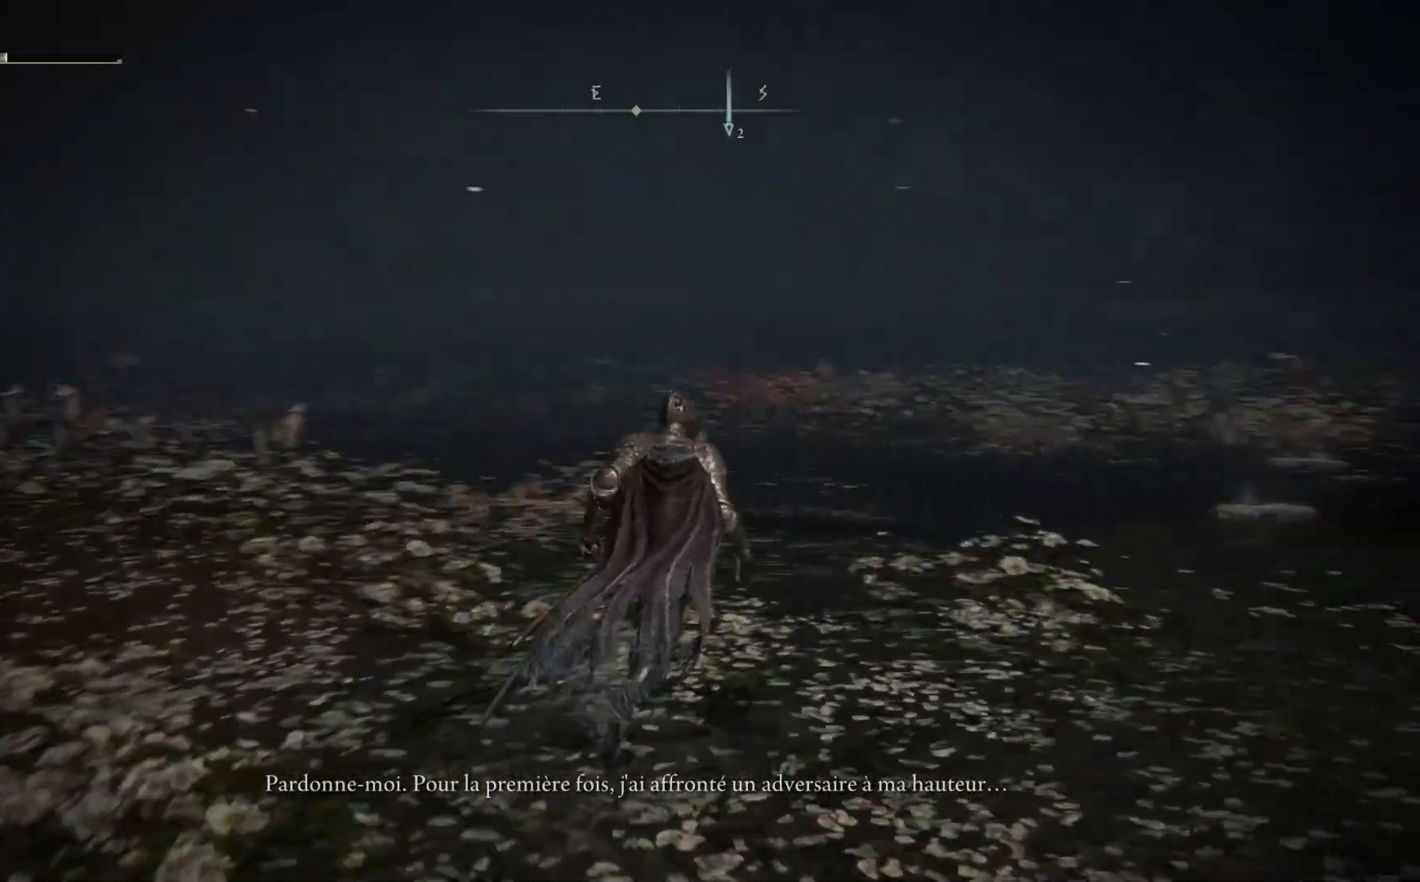
{"buttons": [], "left_stick": "up-right", "right_stick": "center", "events": [[317, "right_stick", "center"]]}
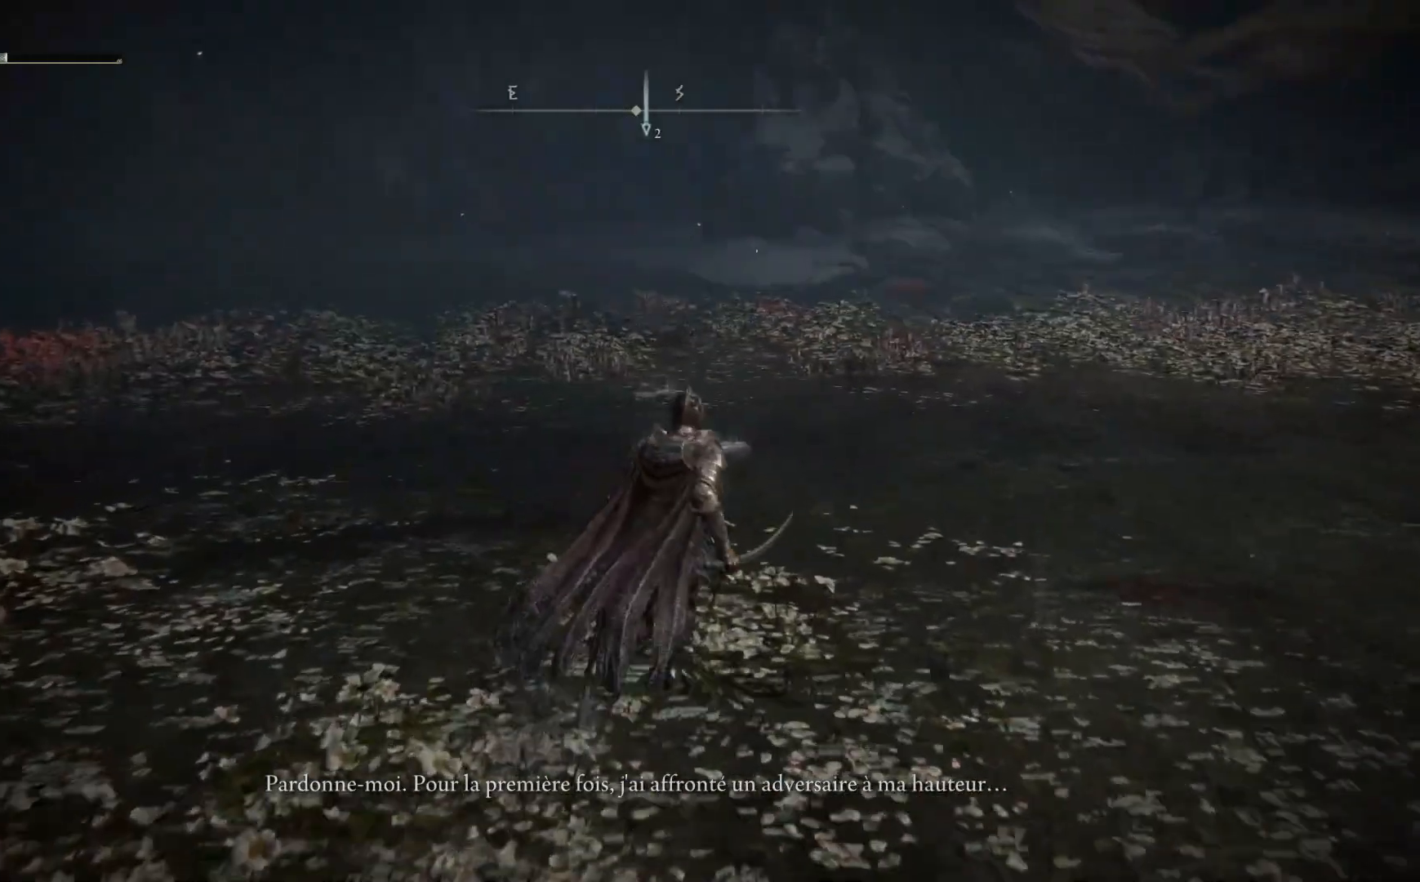
{"buttons": [], "left_stick": "up", "right_stick": "center", "events": [[200, "left_stick", "up"]]}
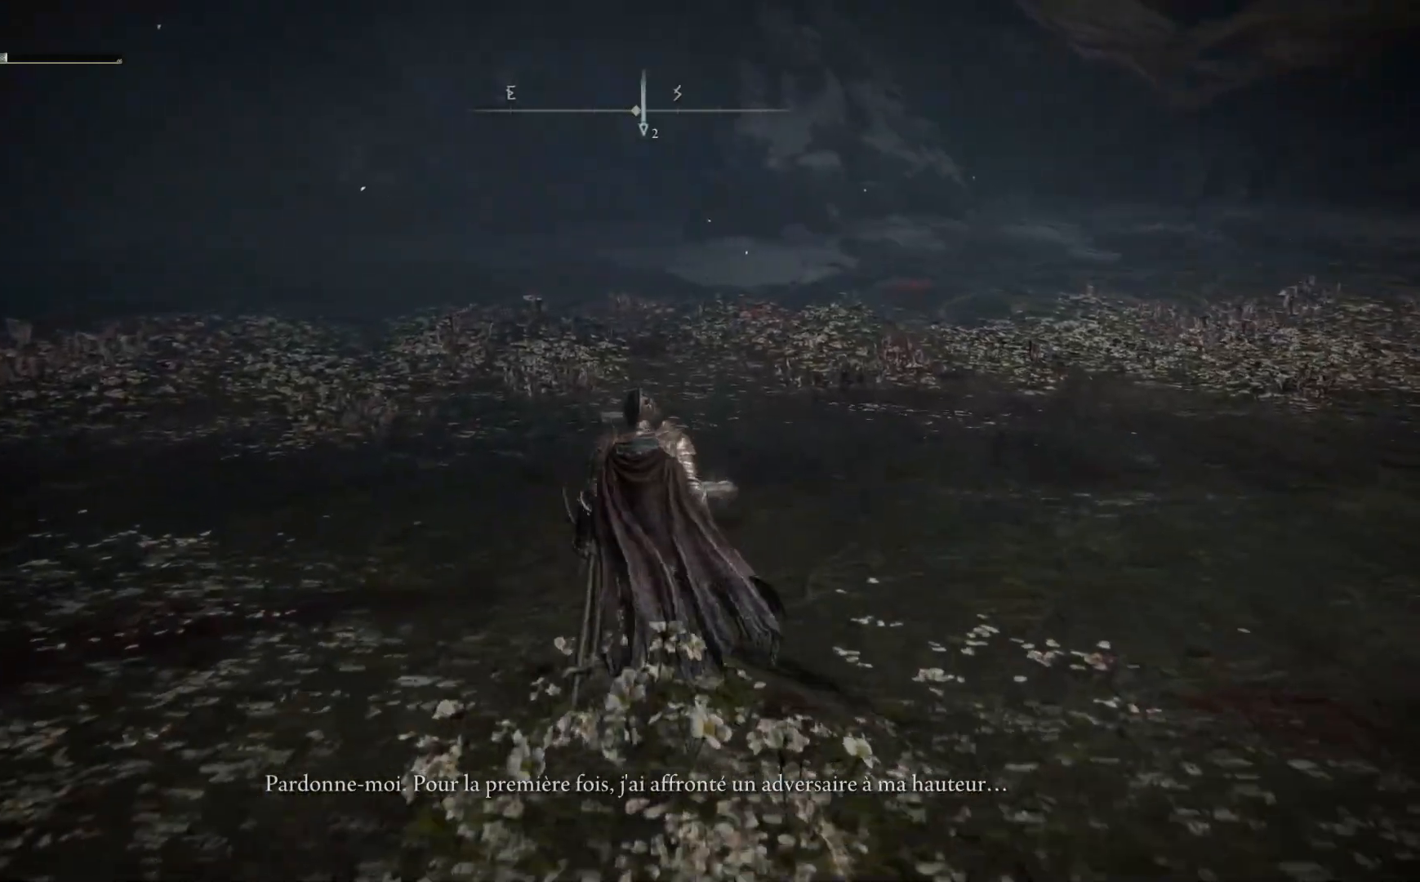
{"buttons": [], "left_stick": "up", "right_stick": "center", "events": []}
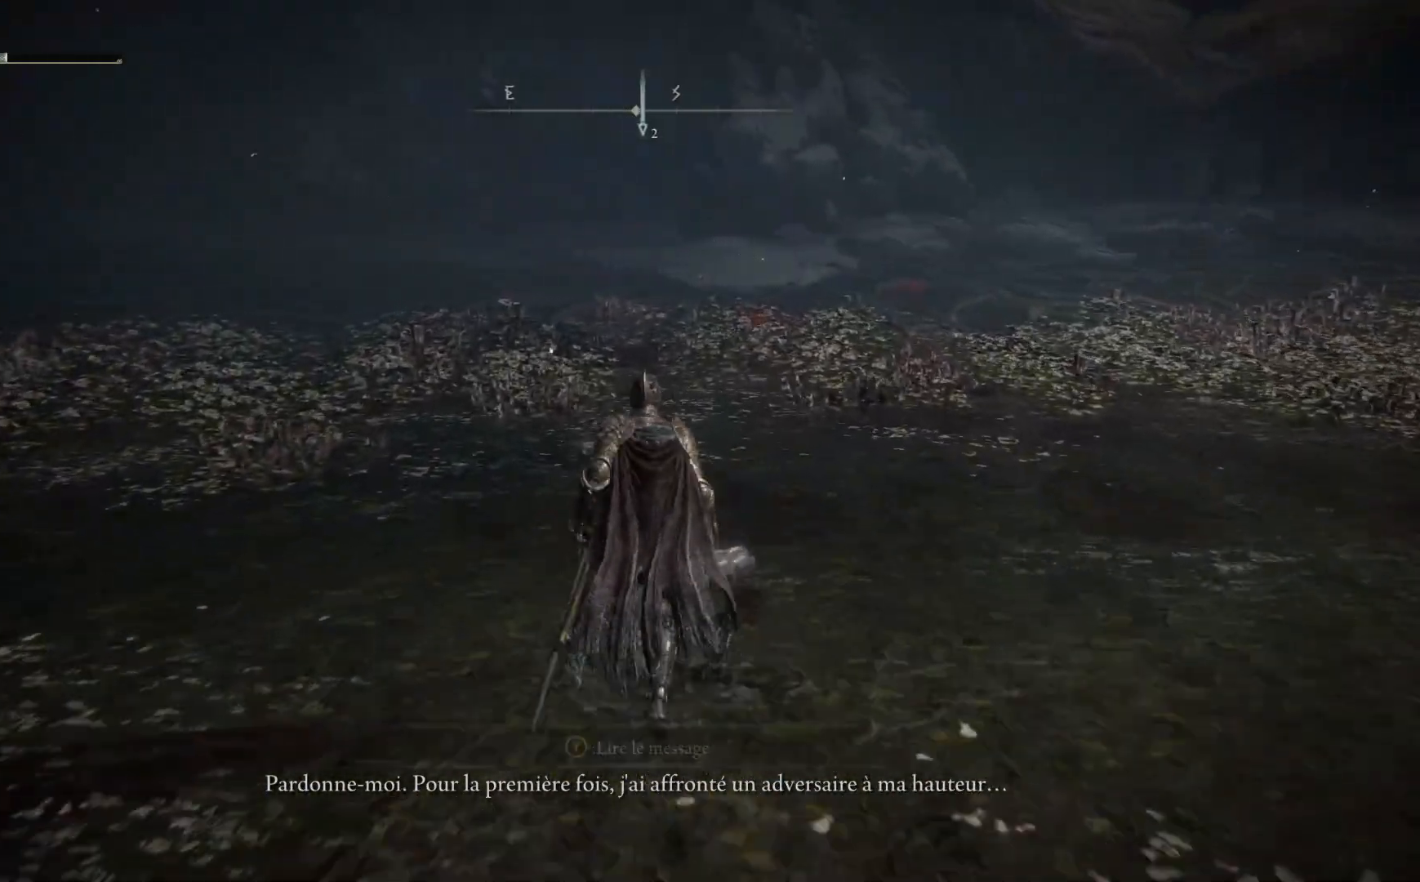
{"buttons": [], "left_stick": "up", "right_stick": "center", "events": [[33, "right_stick", "right"], [317, "right_stick", "center"]]}
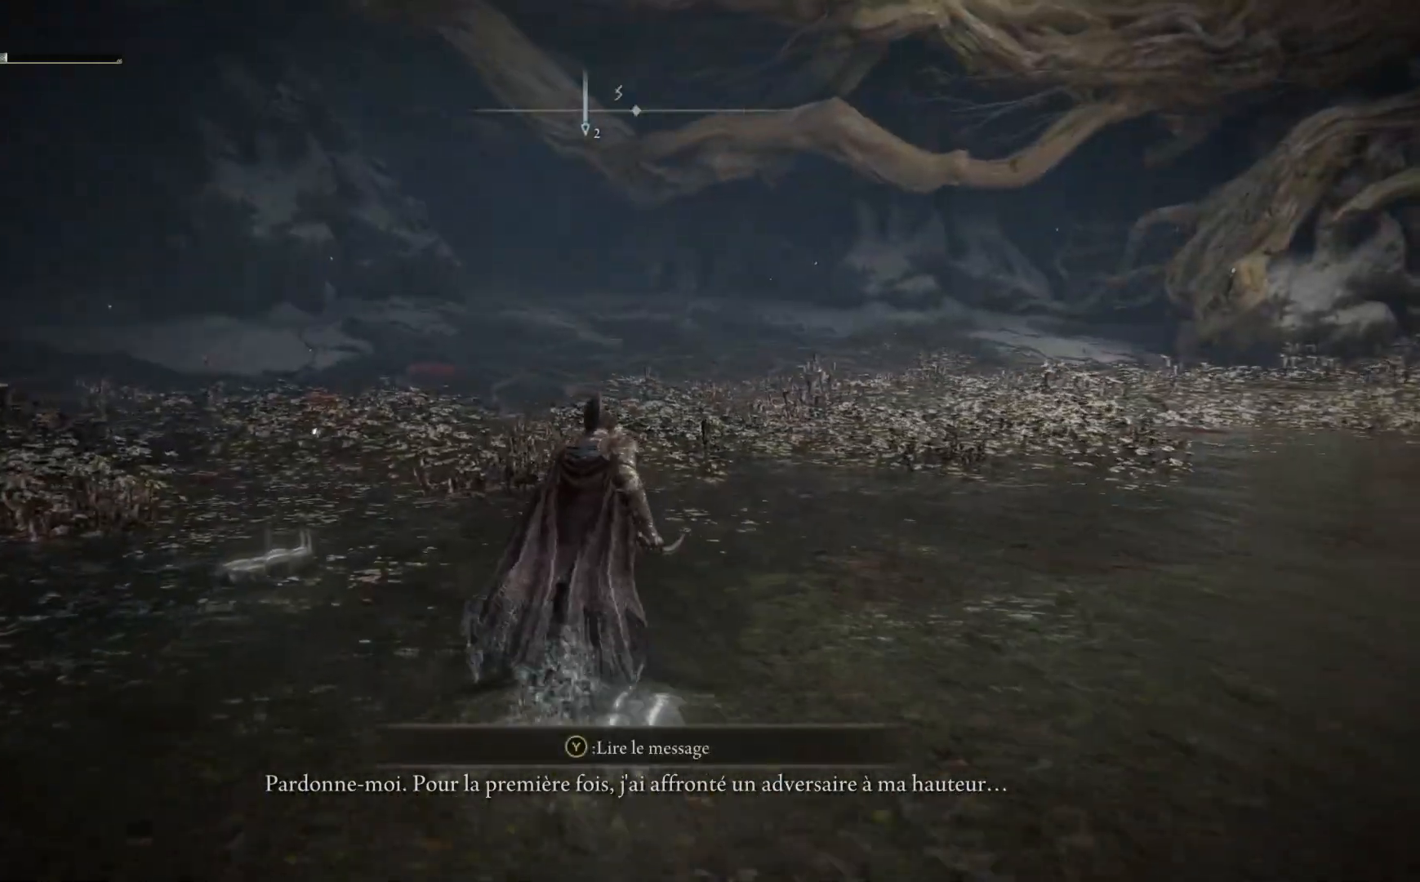
{"buttons": [], "left_stick": "up", "right_stick": "left", "events": [[450, "right_stick", "left"]]}
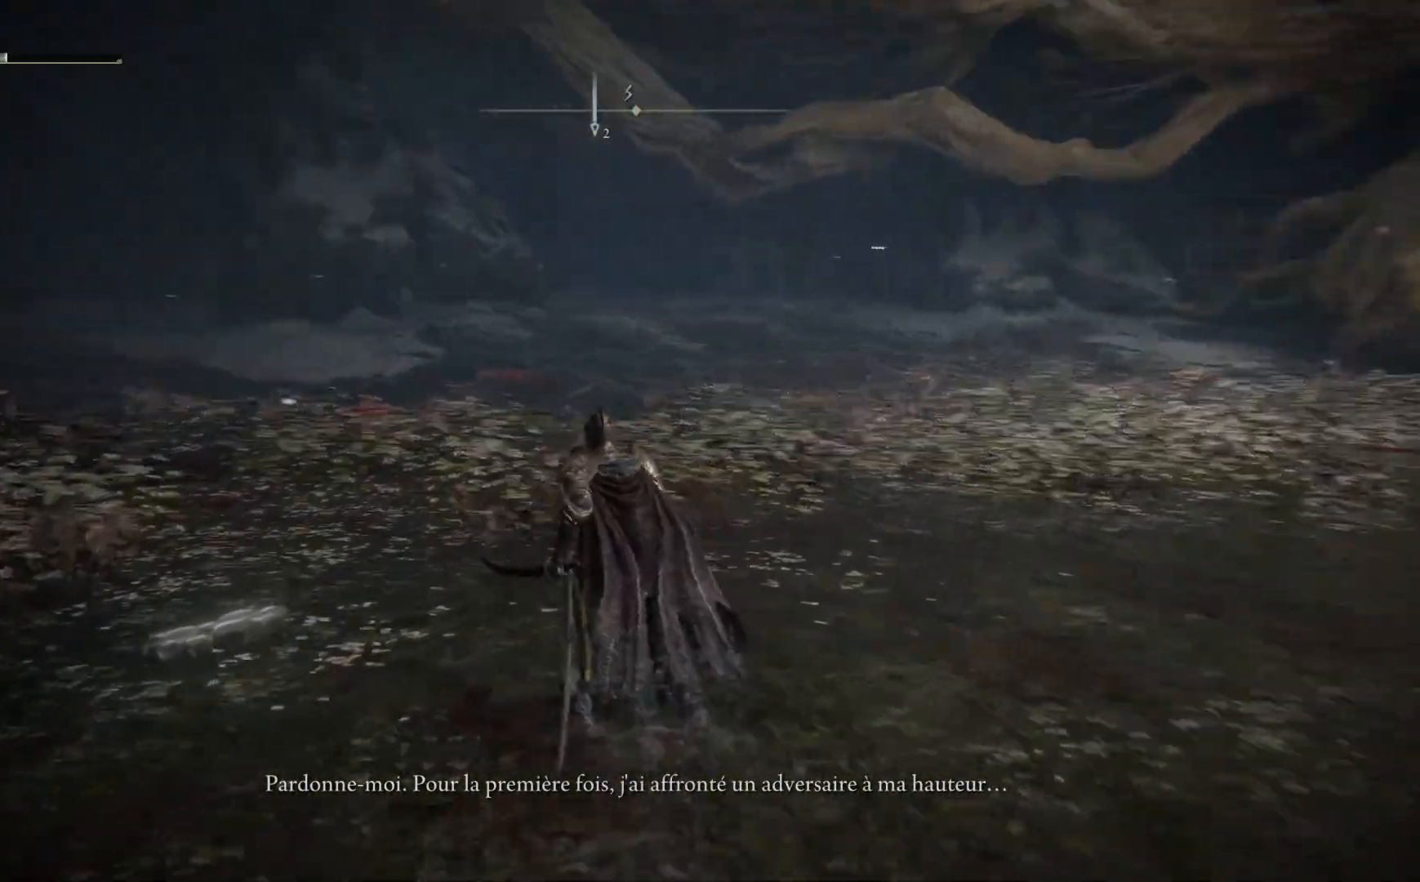
{"buttons": [], "left_stick": "up", "right_stick": "down-left", "events": [[483, "right_stick", "down-left"]]}
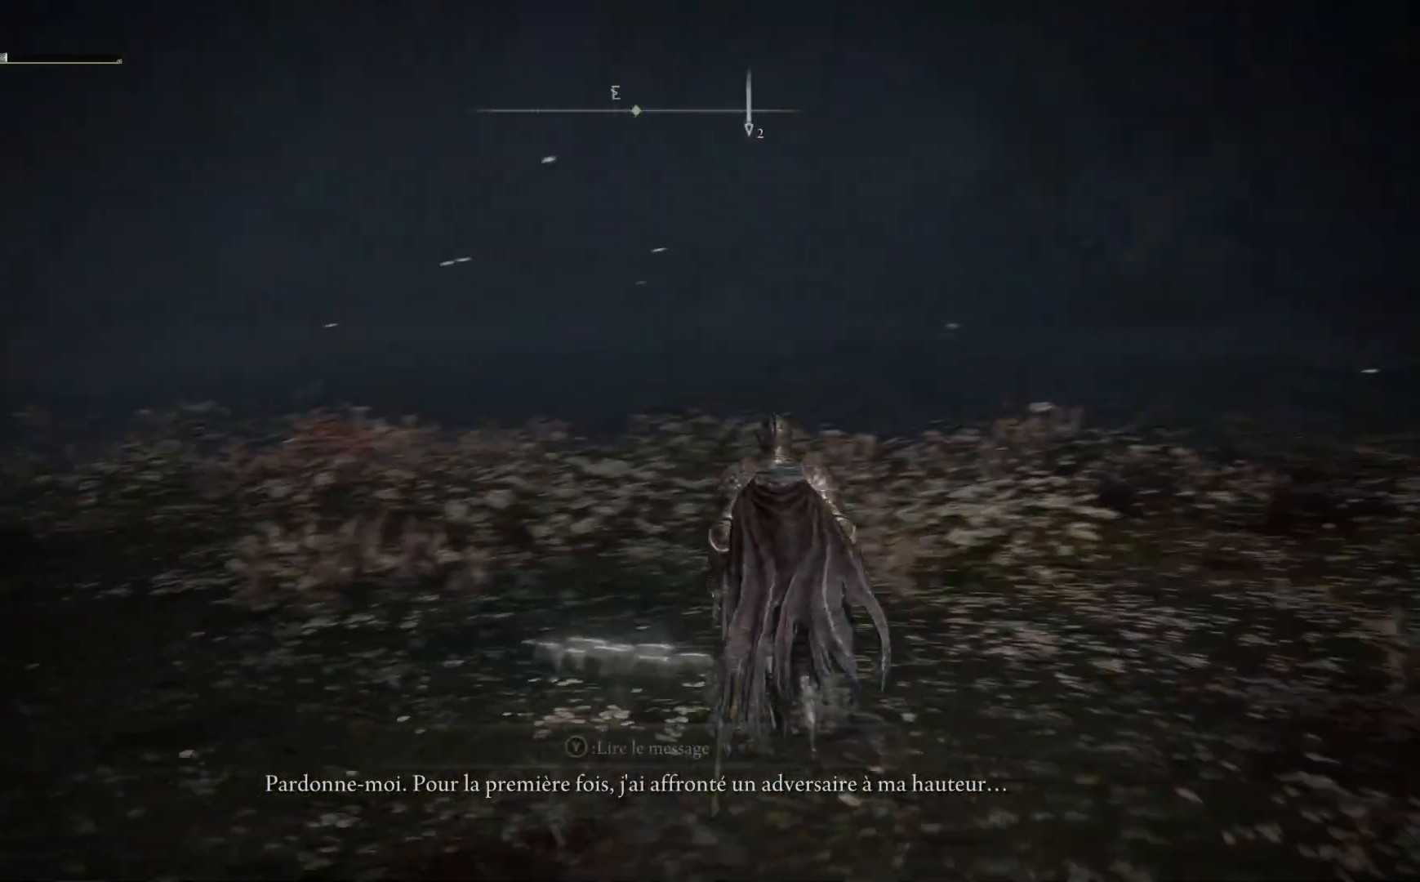
{"buttons": ["B"], "left_stick": "up", "right_stick": "center", "events": [[150, "right_stick", "center"], [467, "B", "down"]]}
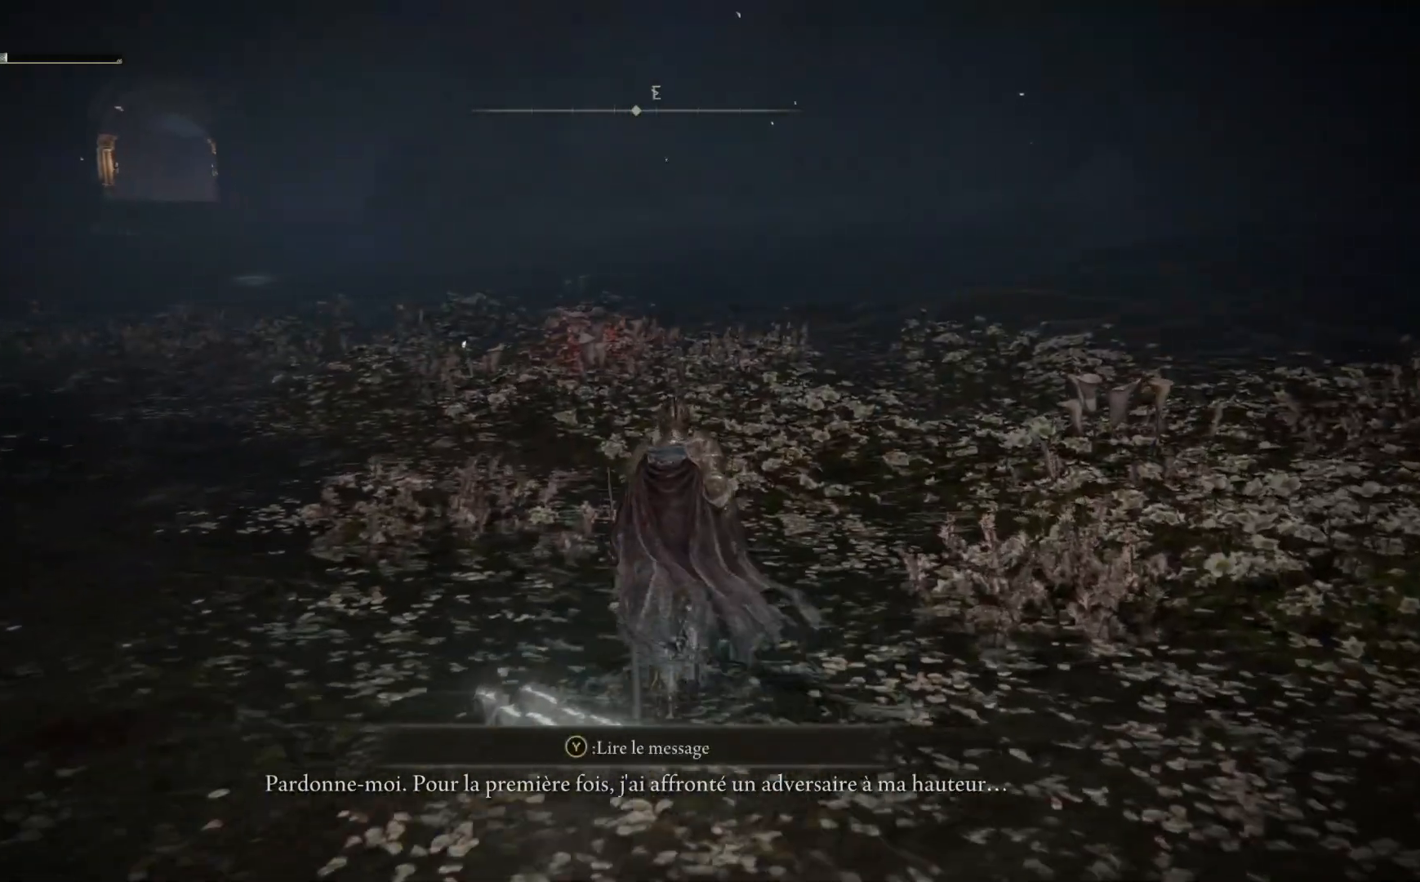
{"buttons": ["B"], "left_stick": "up-left", "right_stick": "center", "events": [[217, "left_stick", "up-left"]]}
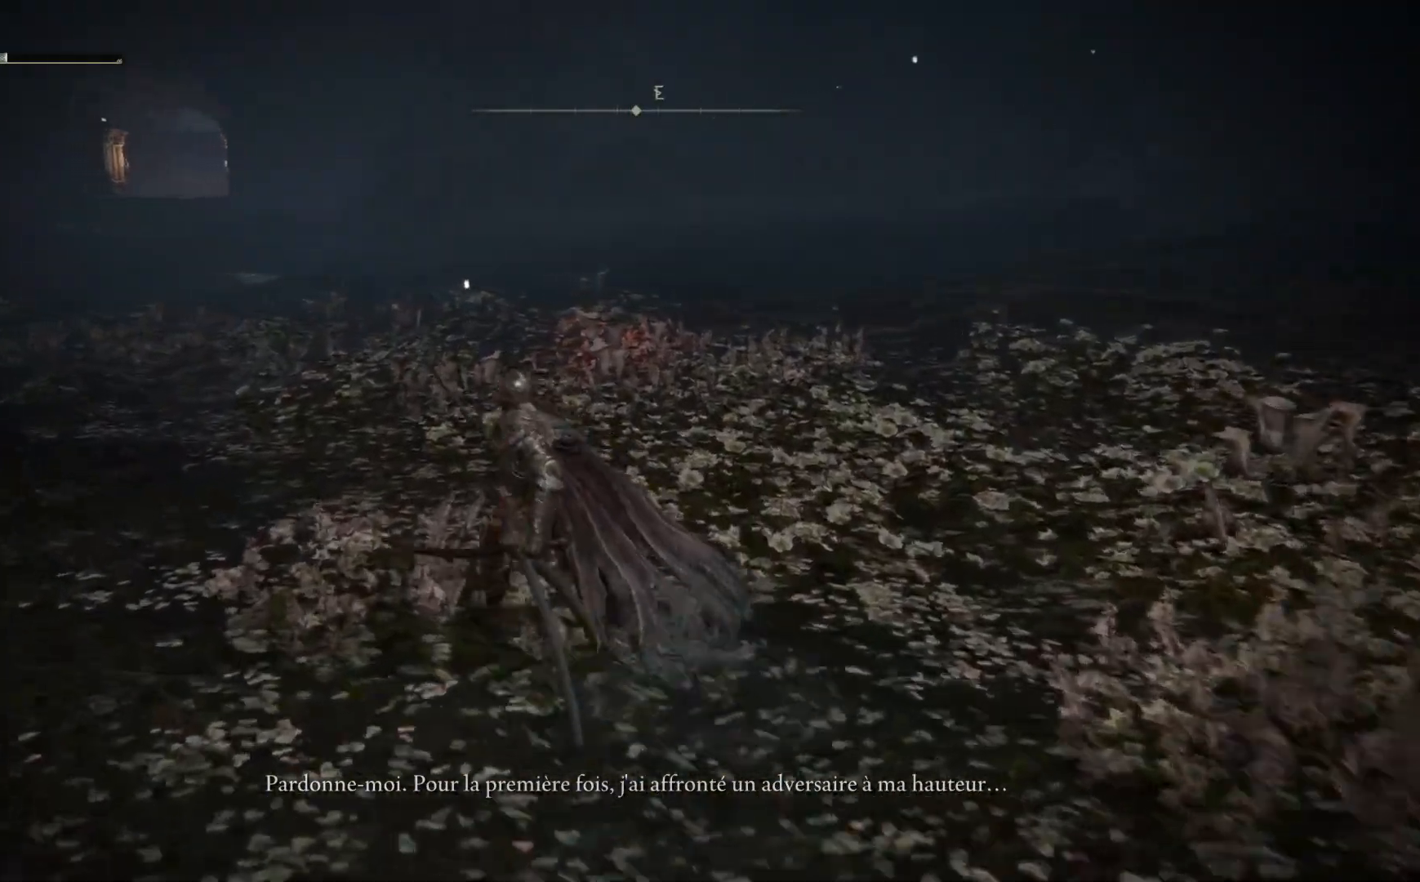
{"buttons": [], "left_stick": "up-left", "right_stick": "left", "events": [[317, "B", "up"], [500, "right_stick", "left"]]}
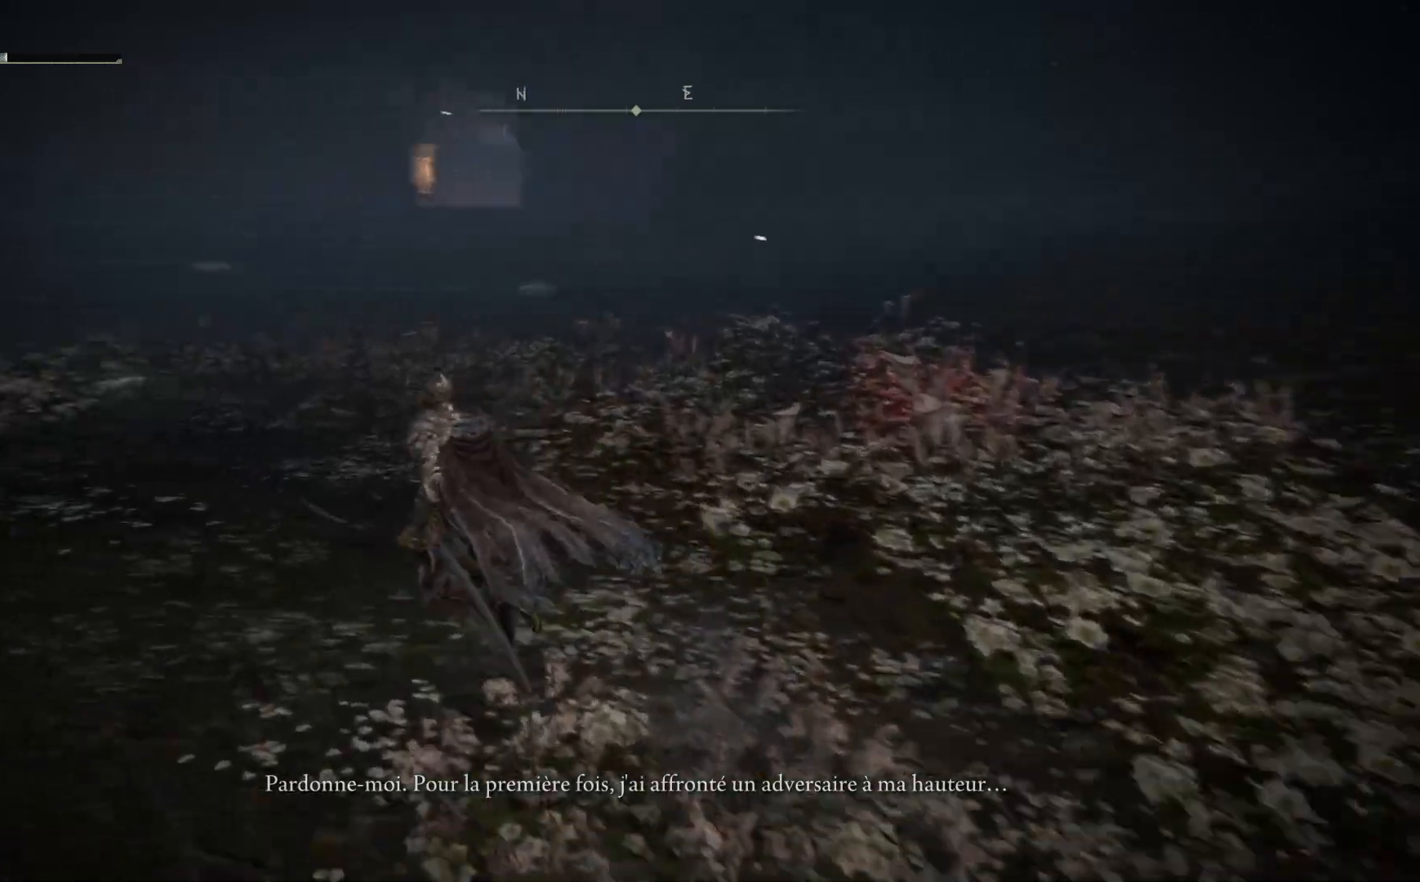
{"buttons": [], "left_stick": "up", "right_stick": "center", "events": [[283, "left_stick", "up"], [350, "right_stick", "center"]]}
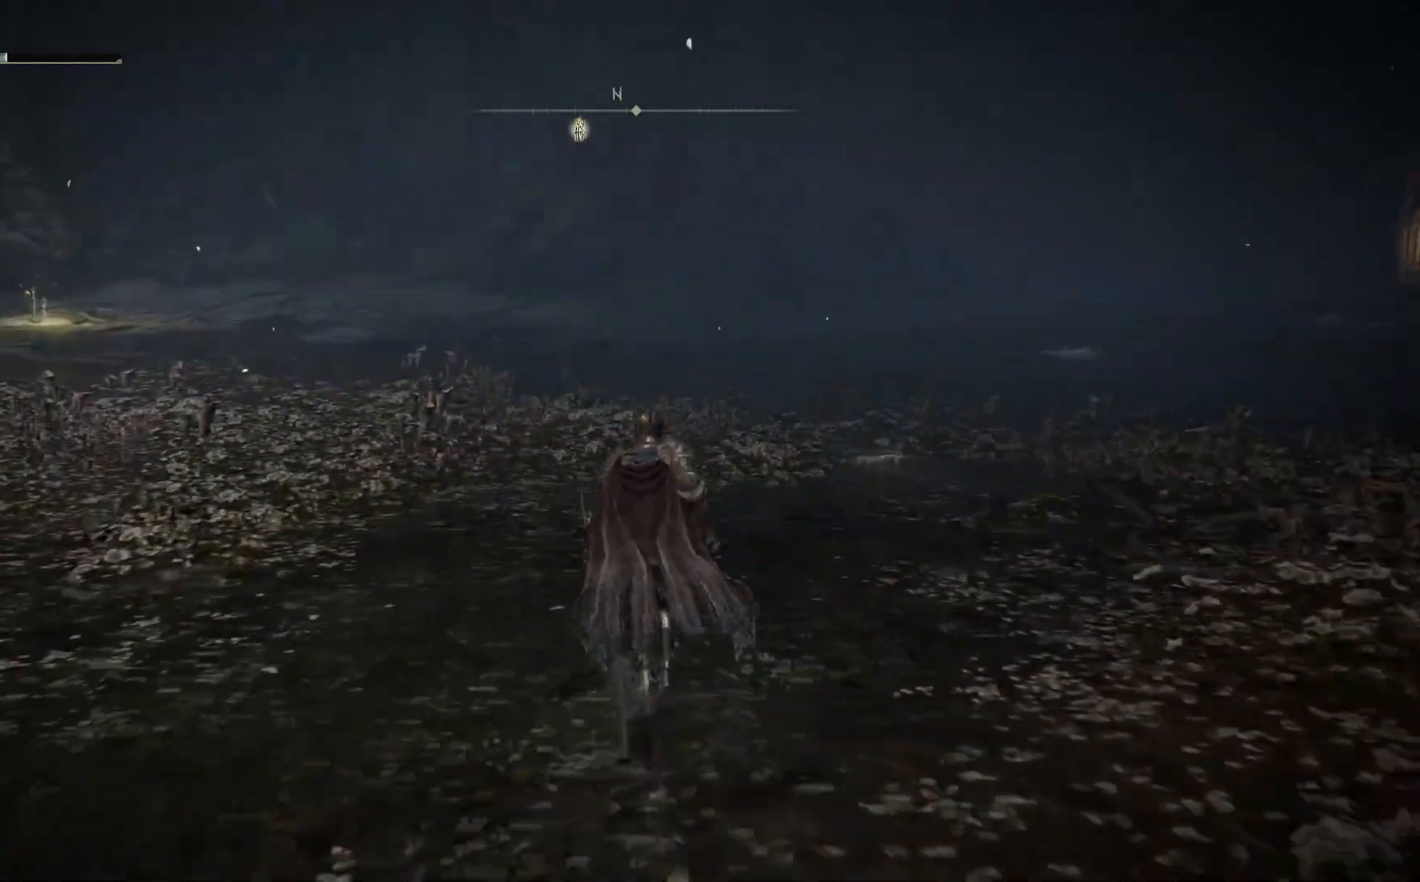
{"buttons": [], "left_stick": "up", "right_stick": "left", "events": [[100, "right_stick", "left"]]}
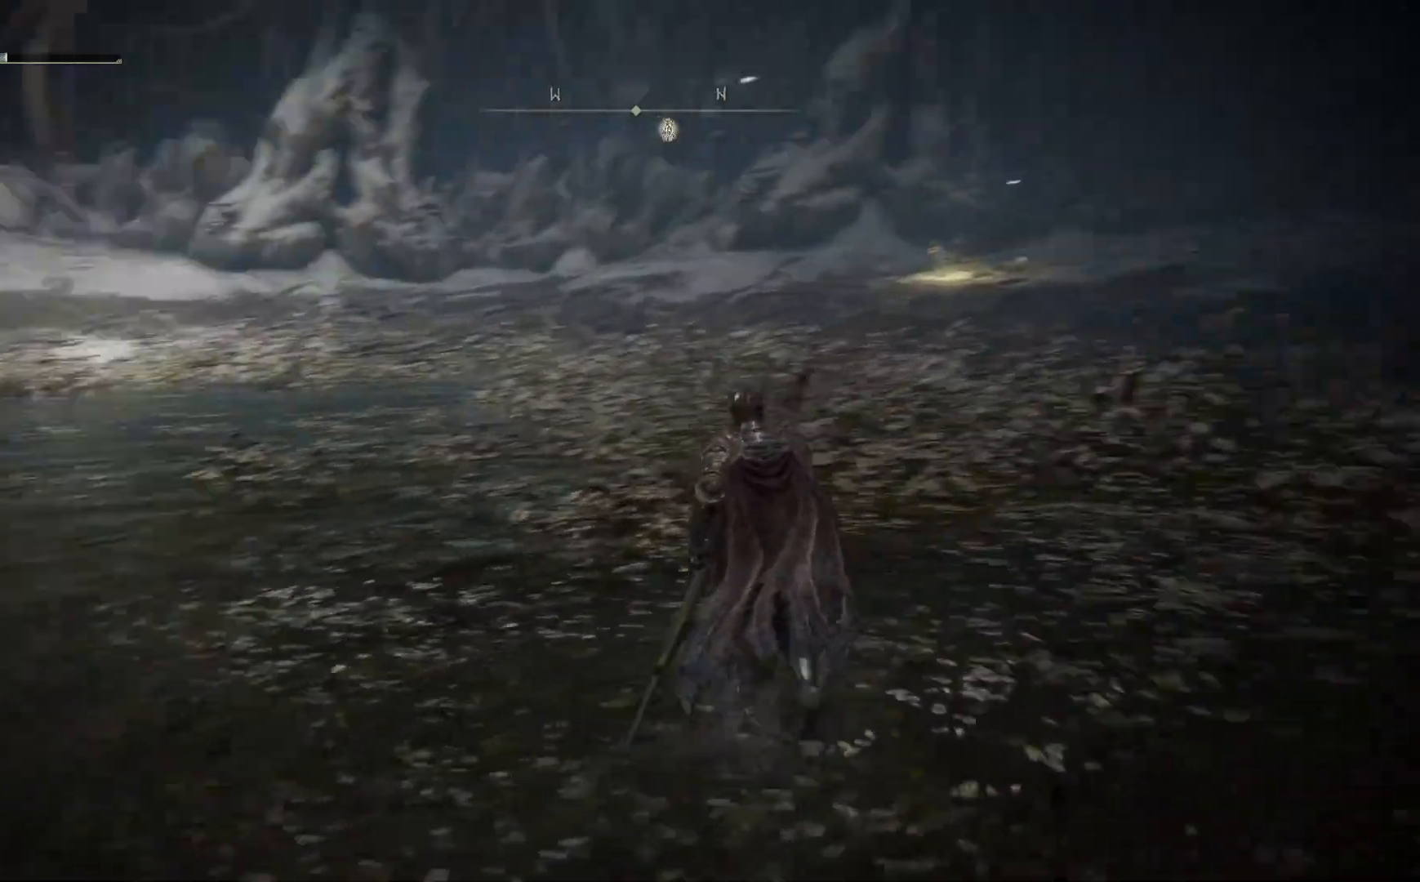
{"buttons": [], "left_stick": "up", "right_stick": "center", "events": [[267, "right_stick", "center"]]}
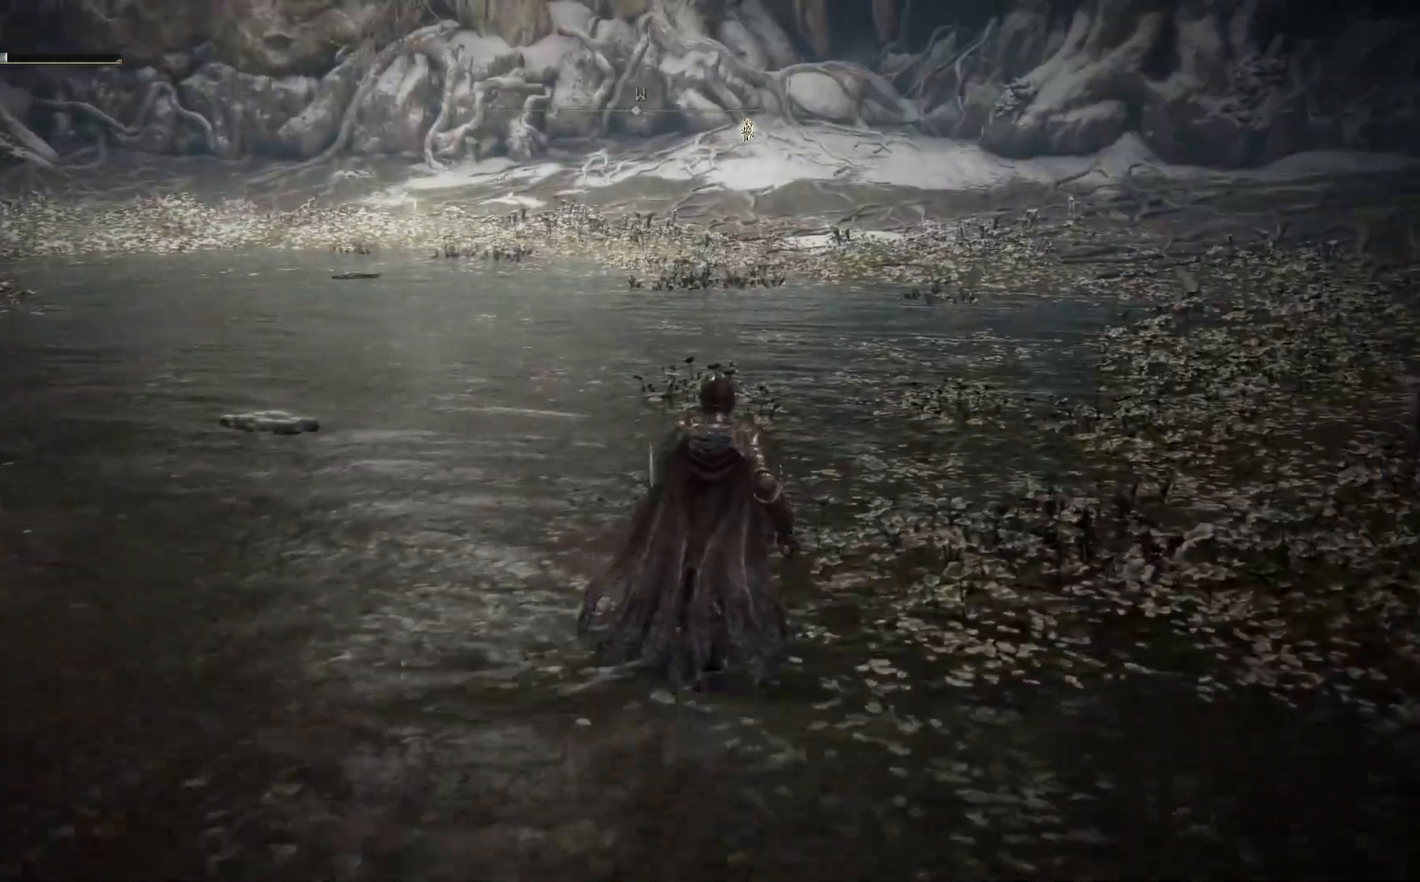
{"buttons": [], "left_stick": "up", "right_stick": "up-left", "events": [[367, "right_stick", "up-left"]]}
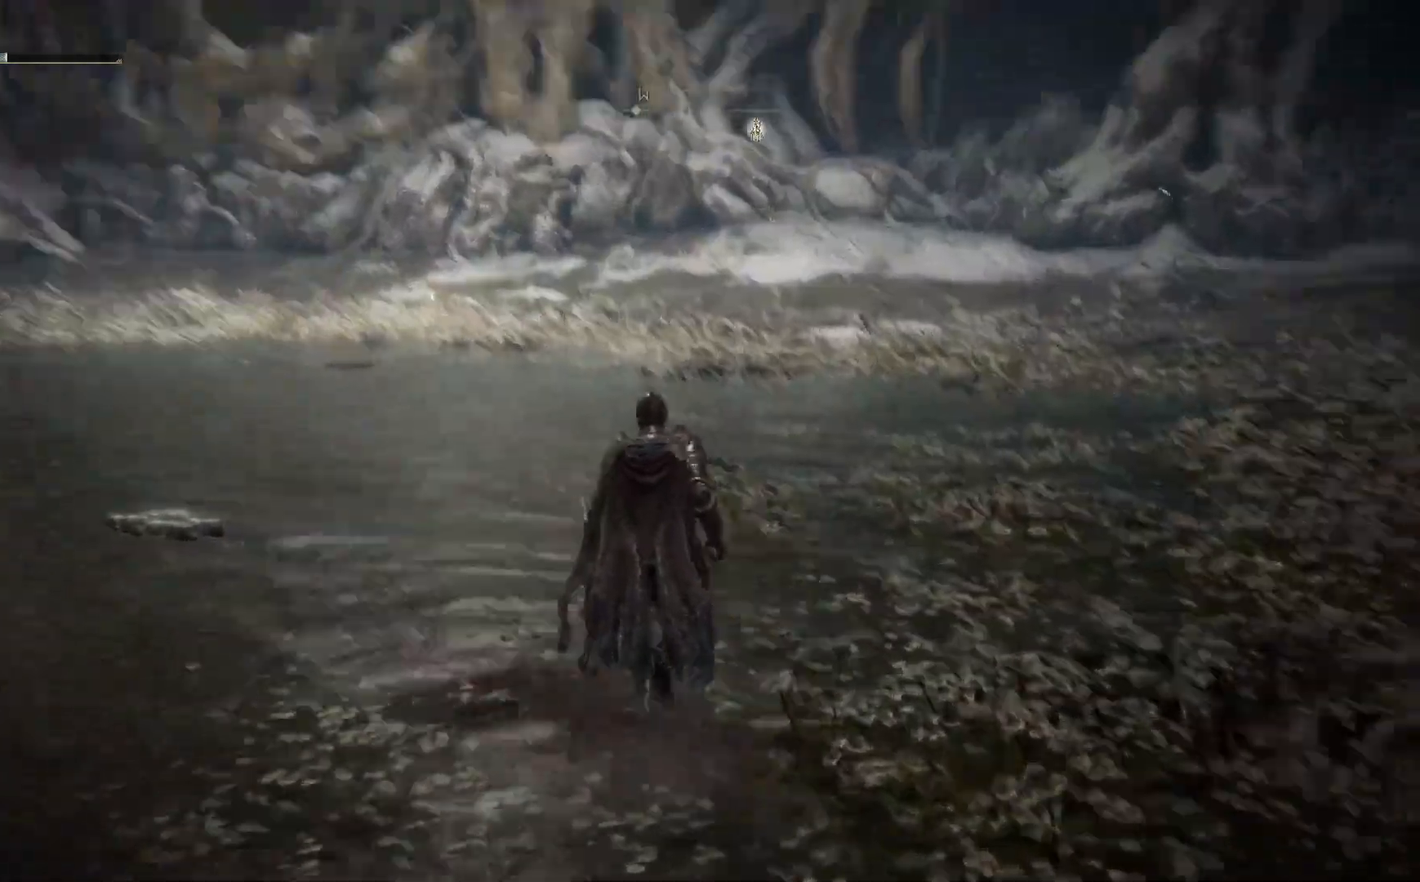
{"buttons": [], "left_stick": "up", "right_stick": "center", "events": [[83, "right_stick", "left"], [317, "right_stick", "center"]]}
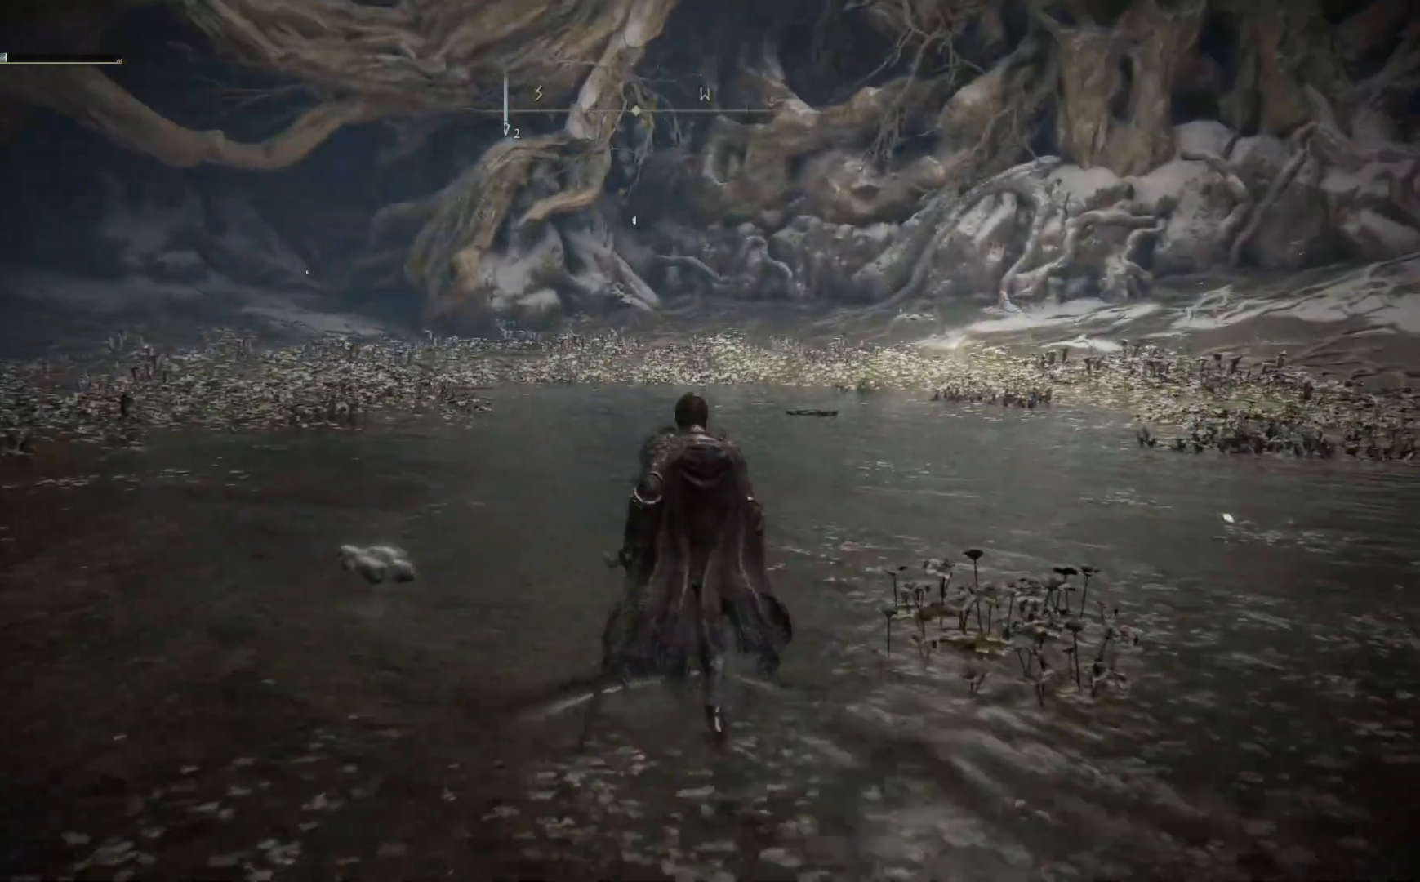
{"buttons": [], "left_stick": "up-right", "right_stick": "left", "events": [[183, "right_stick", "left"], [417, "left_stick", "up-right"]]}
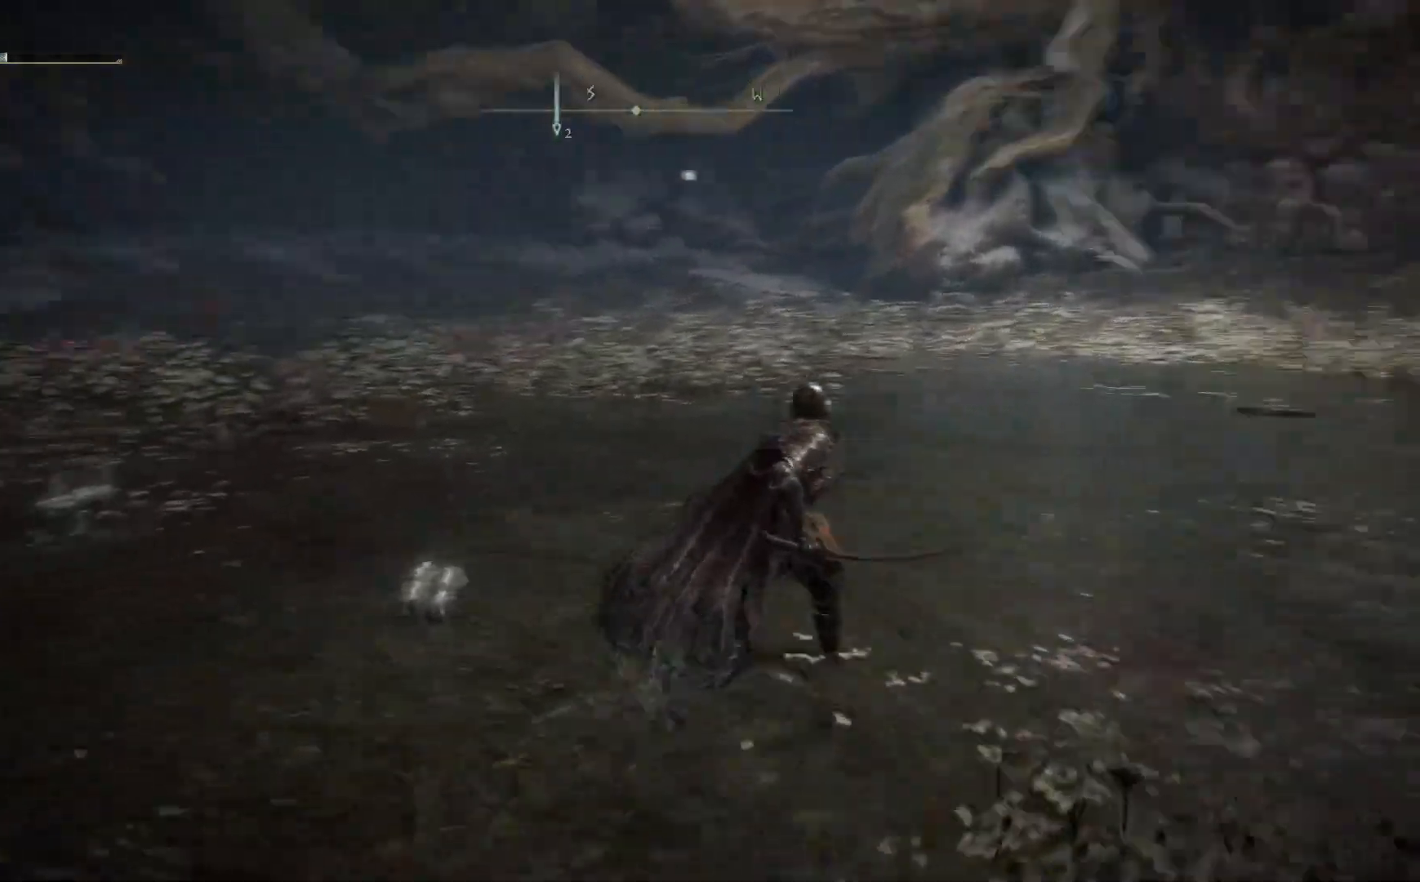
{"buttons": [], "left_stick": "up-right", "right_stick": "center", "events": [[167, "right_stick", "center"]]}
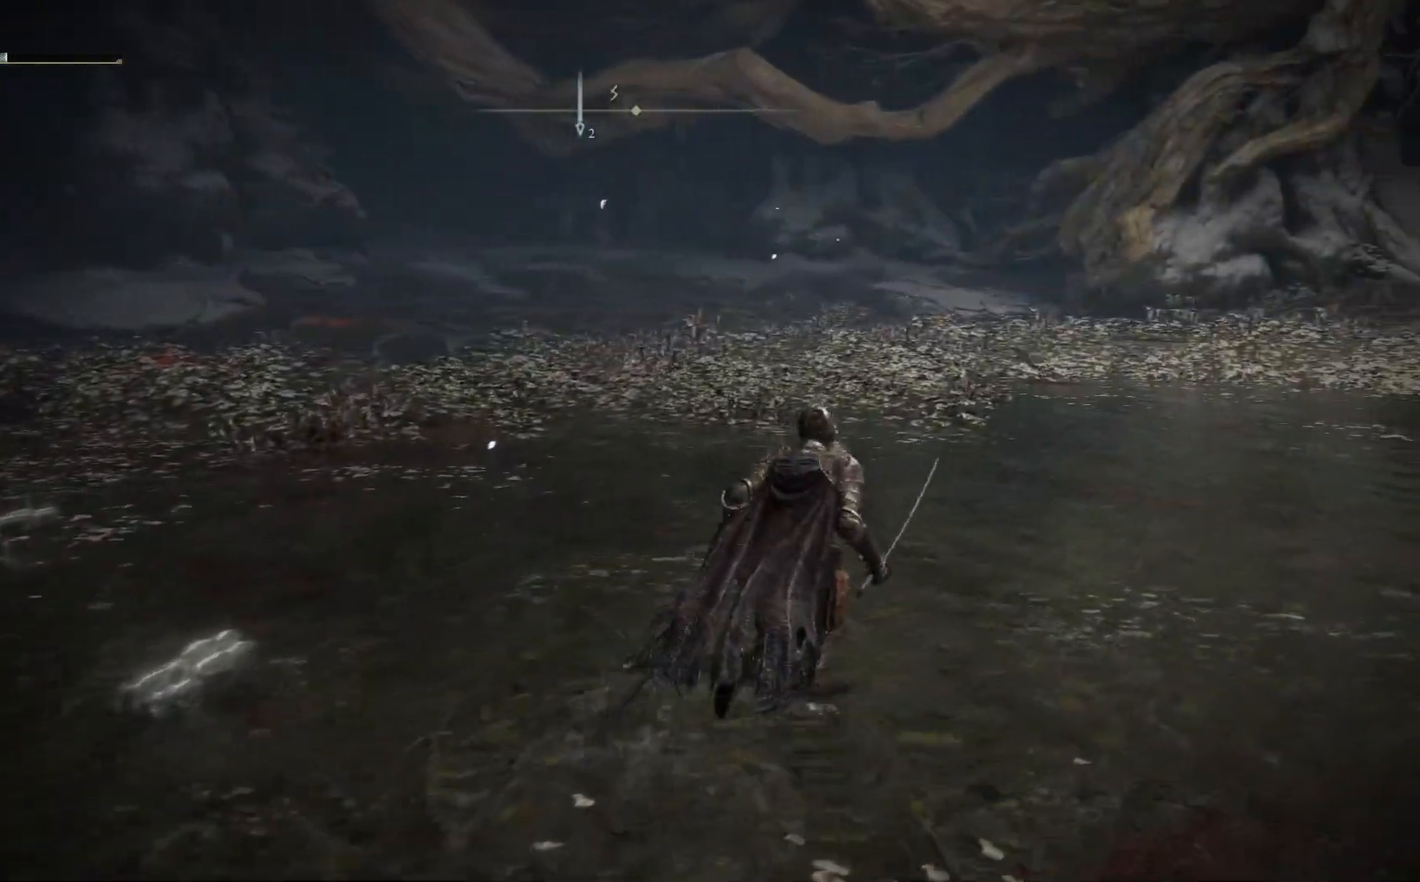
{"buttons": [], "left_stick": "up", "right_stick": "right", "events": [[217, "right_stick", "right"], [450, "left_stick", "up"]]}
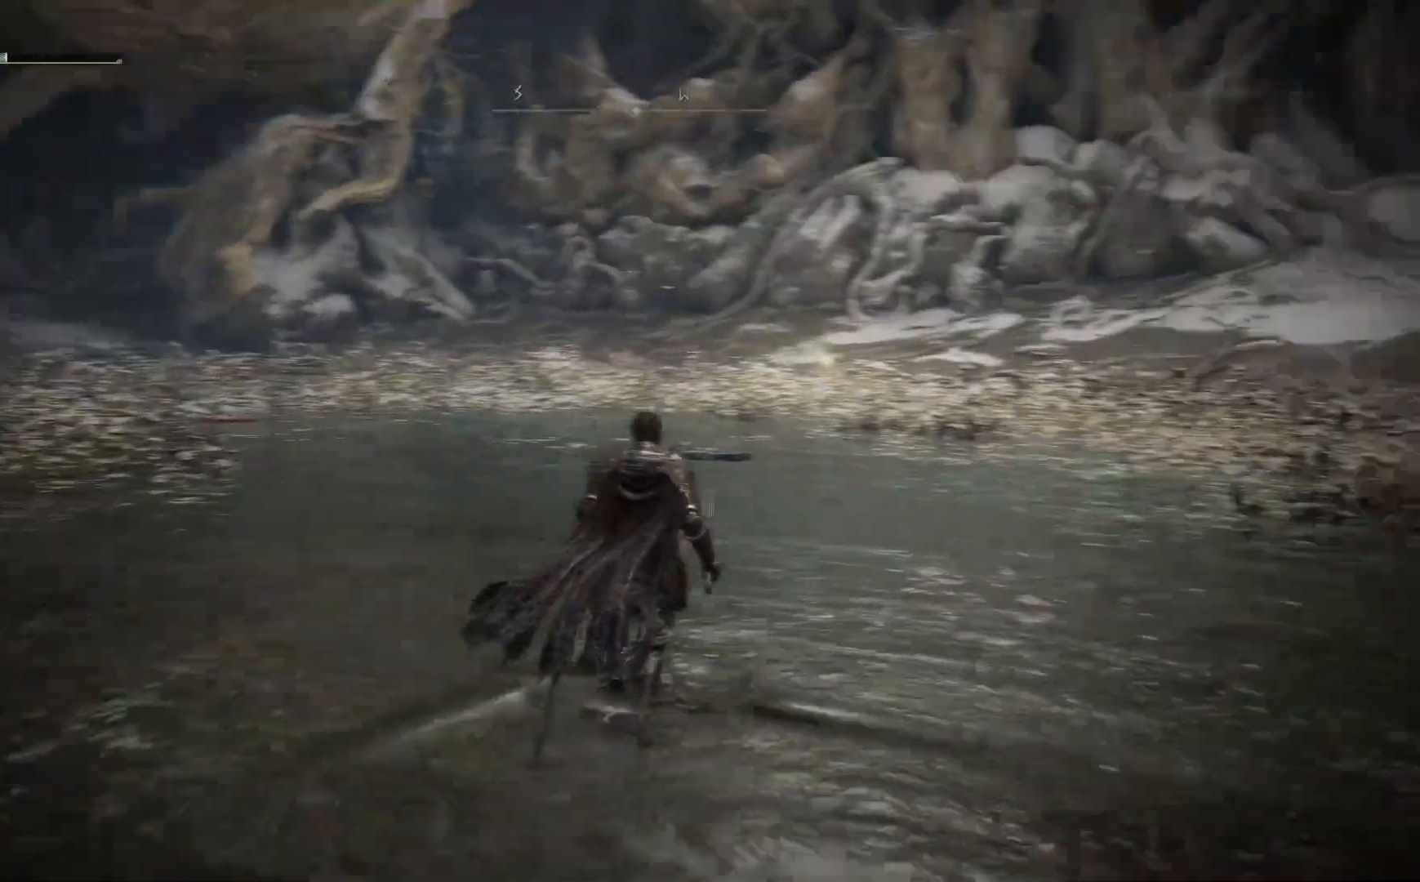
{"buttons": [], "left_stick": "up", "right_stick": "center", "events": [[250, "right_stick", "center"]]}
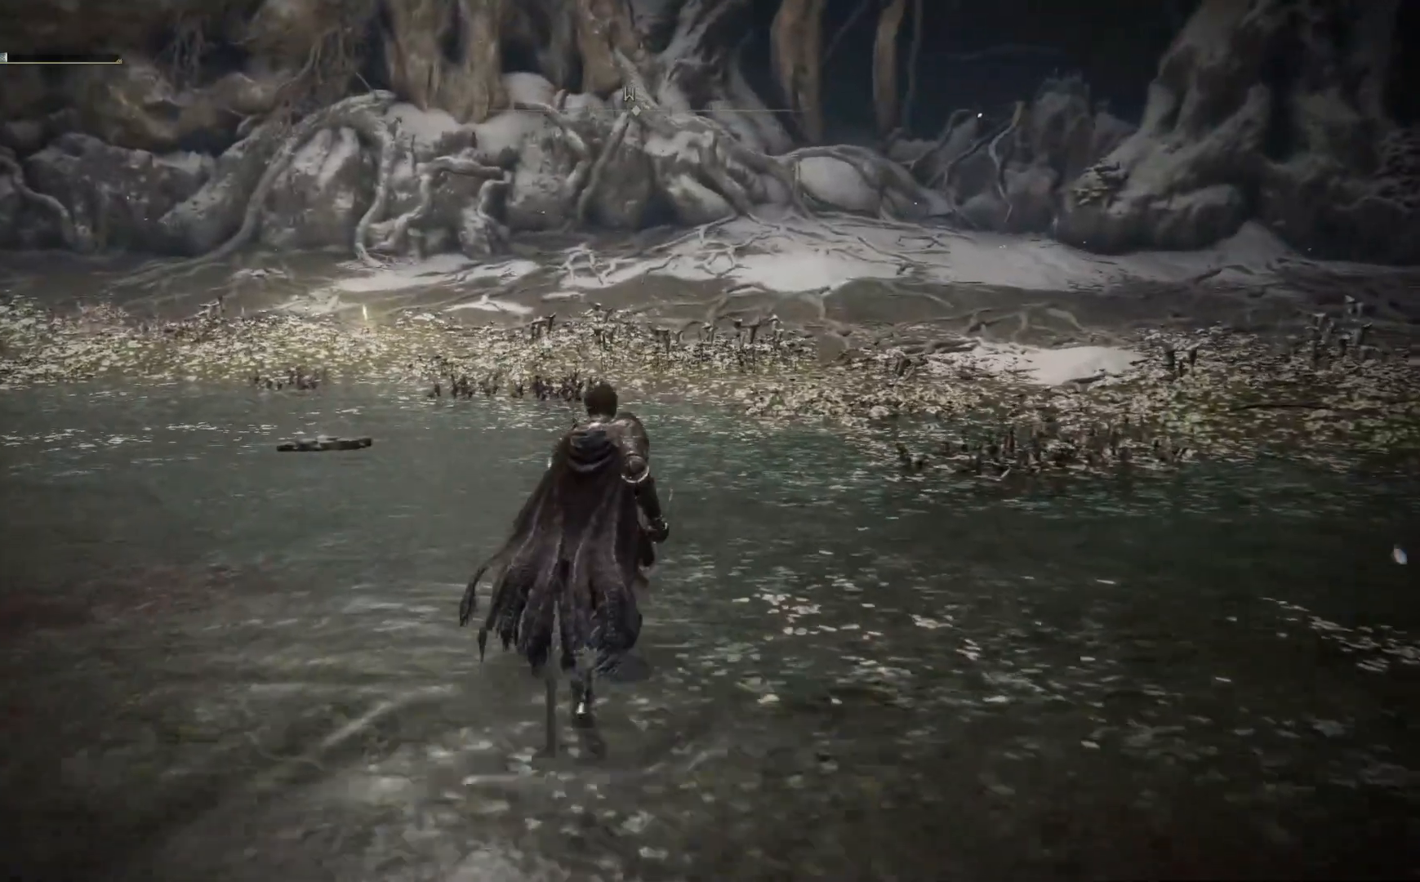
{"buttons": [], "left_stick": "up", "right_stick": "center", "events": []}
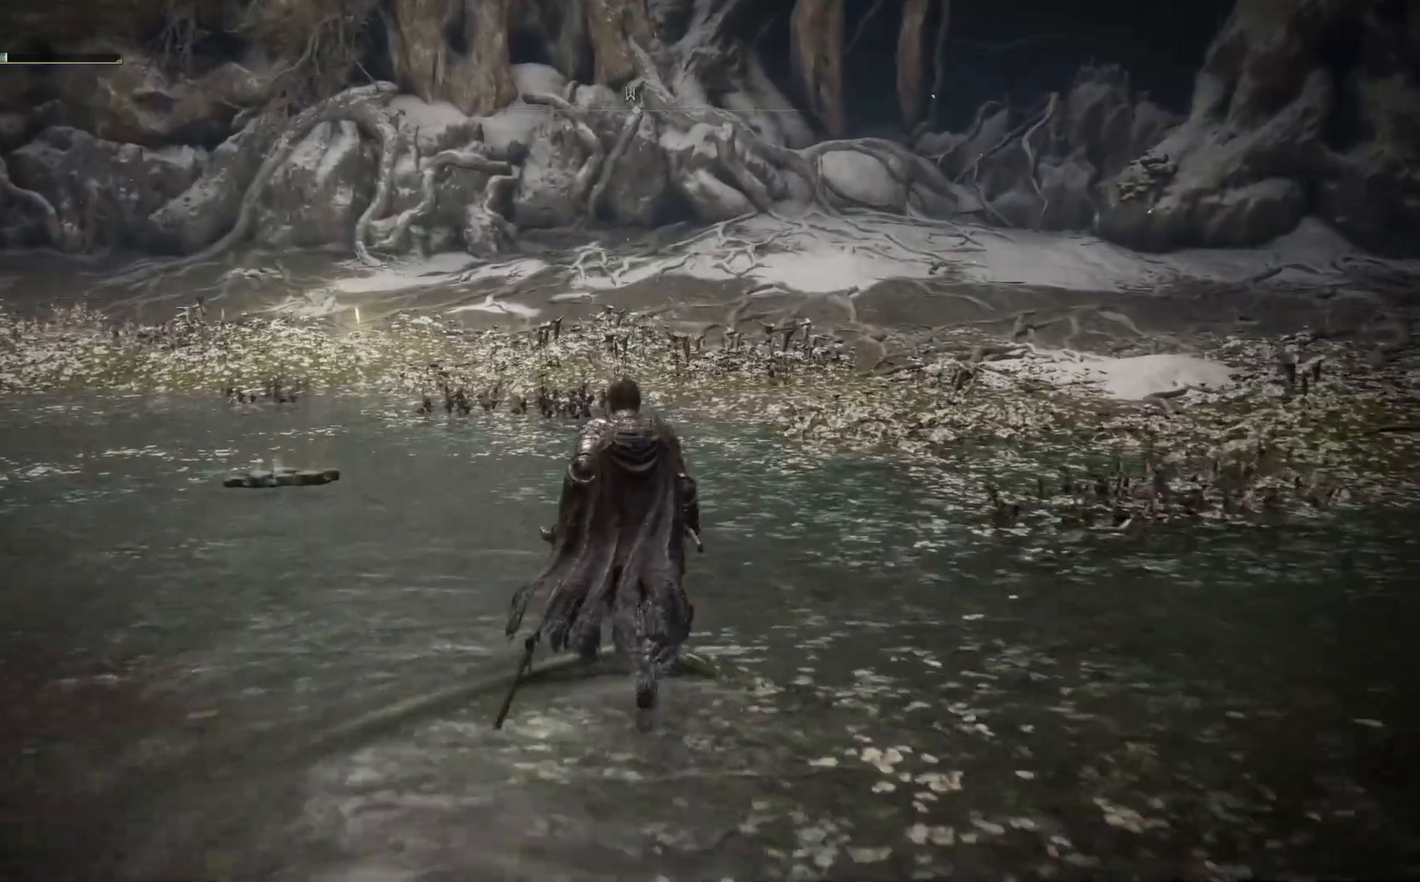
{"buttons": [], "left_stick": "up", "right_stick": "center", "events": []}
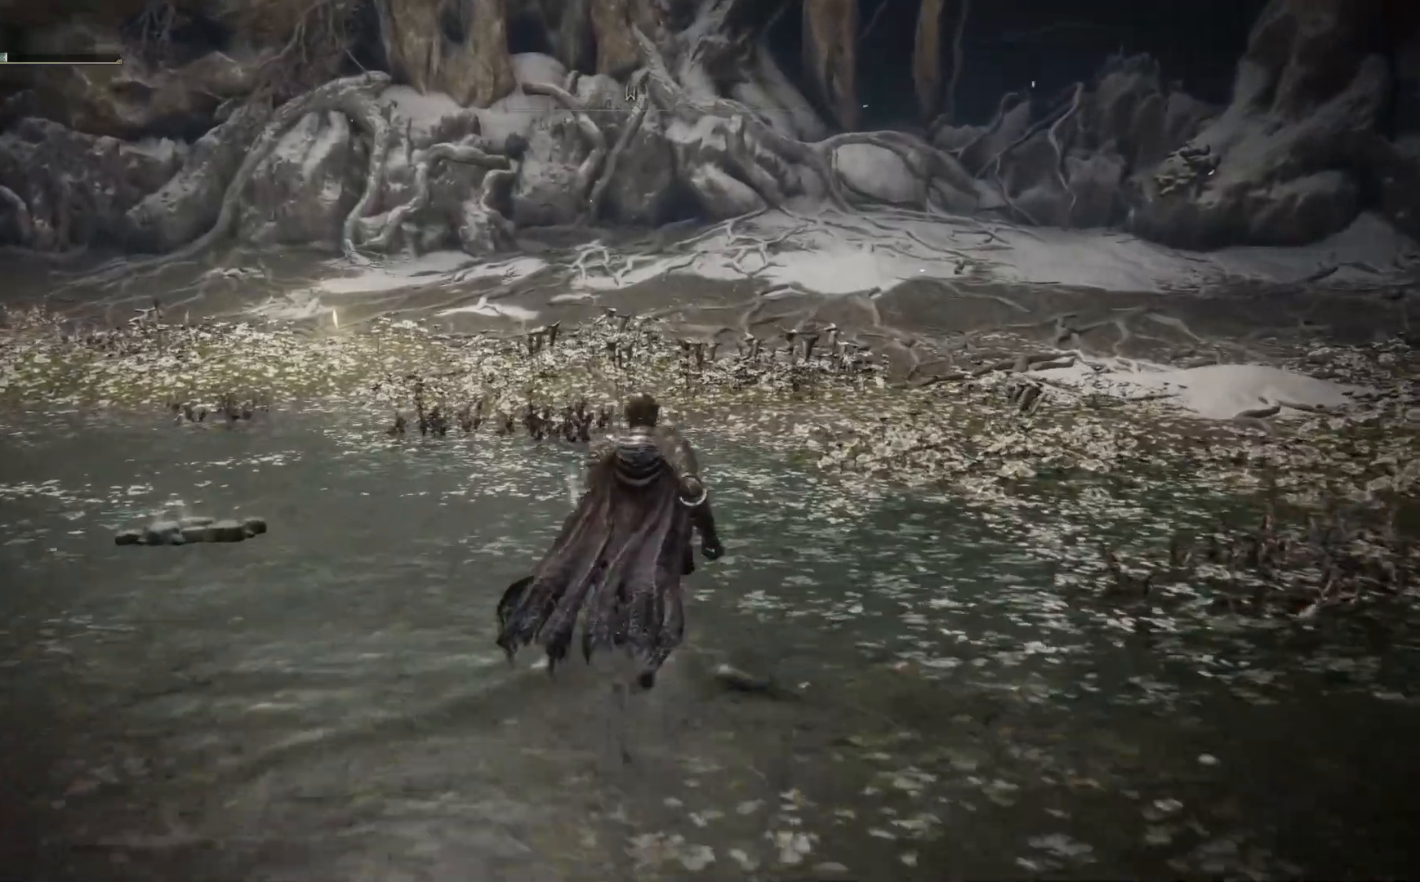
{"buttons": [], "left_stick": "up", "right_stick": "center", "events": []}
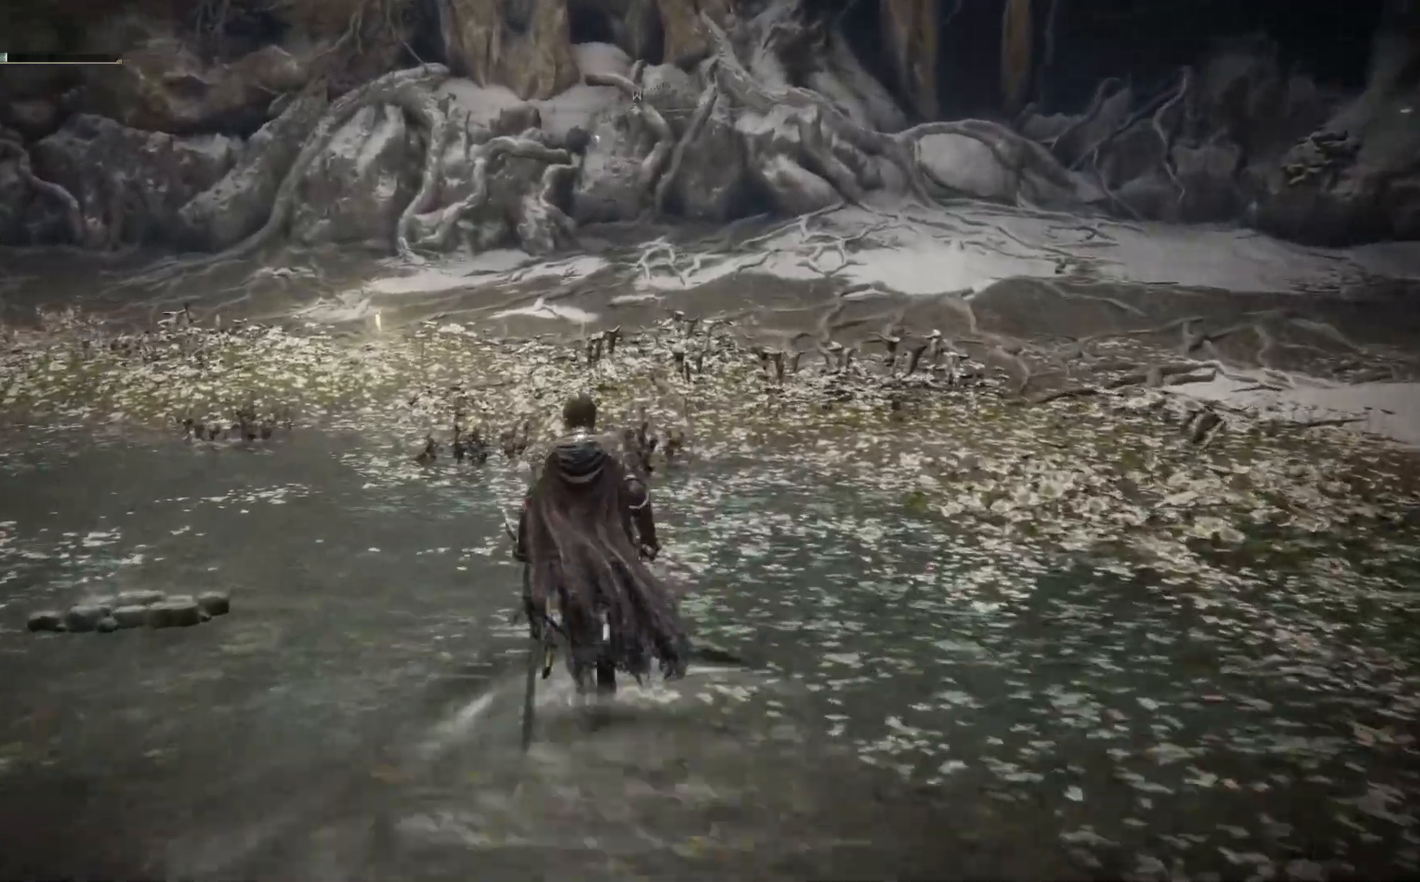
{"buttons": ["B"], "left_stick": "up", "right_stick": "center", "events": [[33, "B", "down"]]}
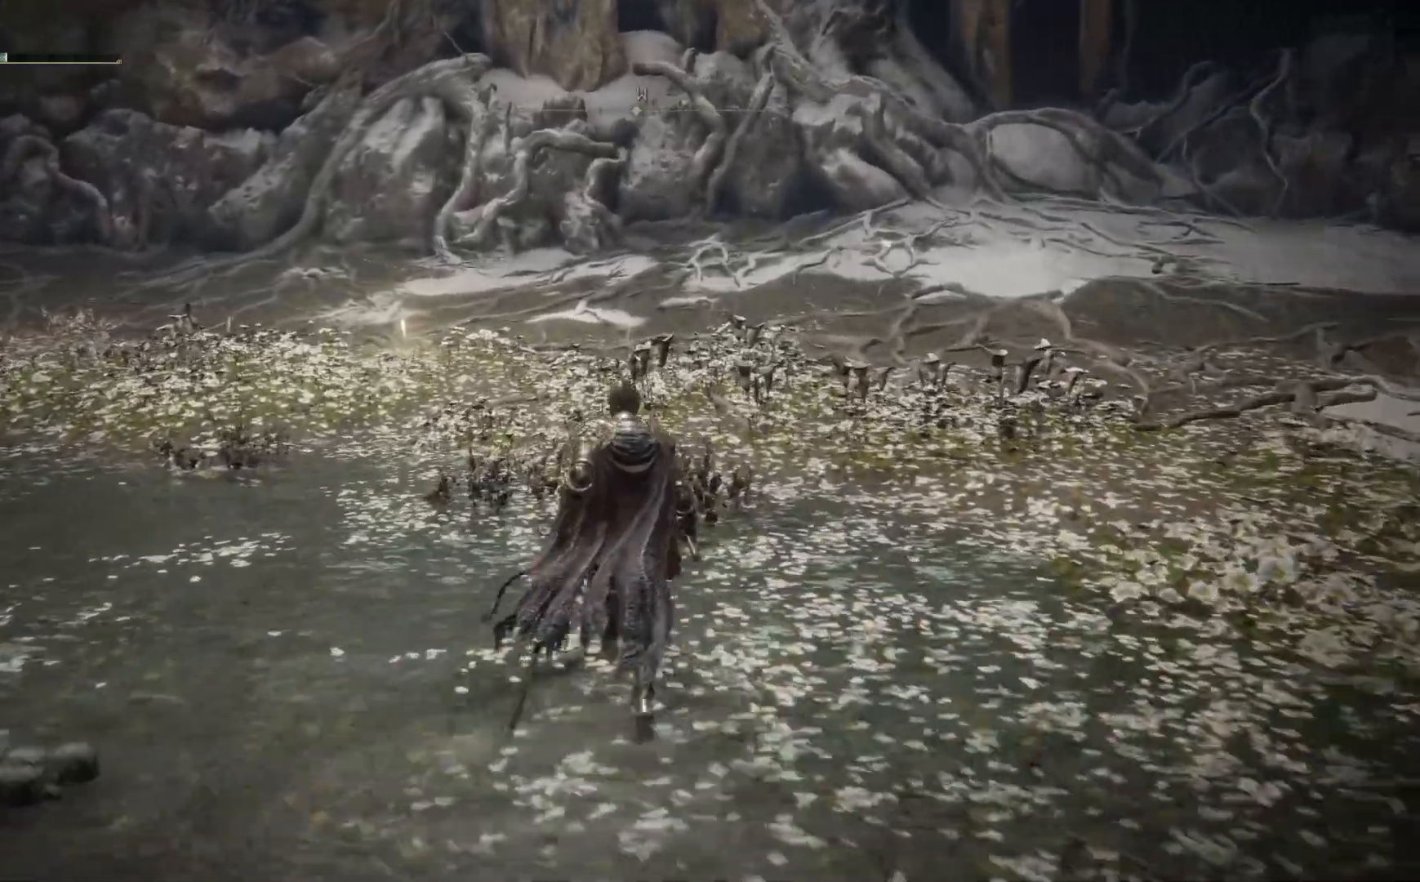
{"buttons": ["B"], "left_stick": "up-left", "right_stick": "center", "events": [[100, "left_stick", "up-left"]]}
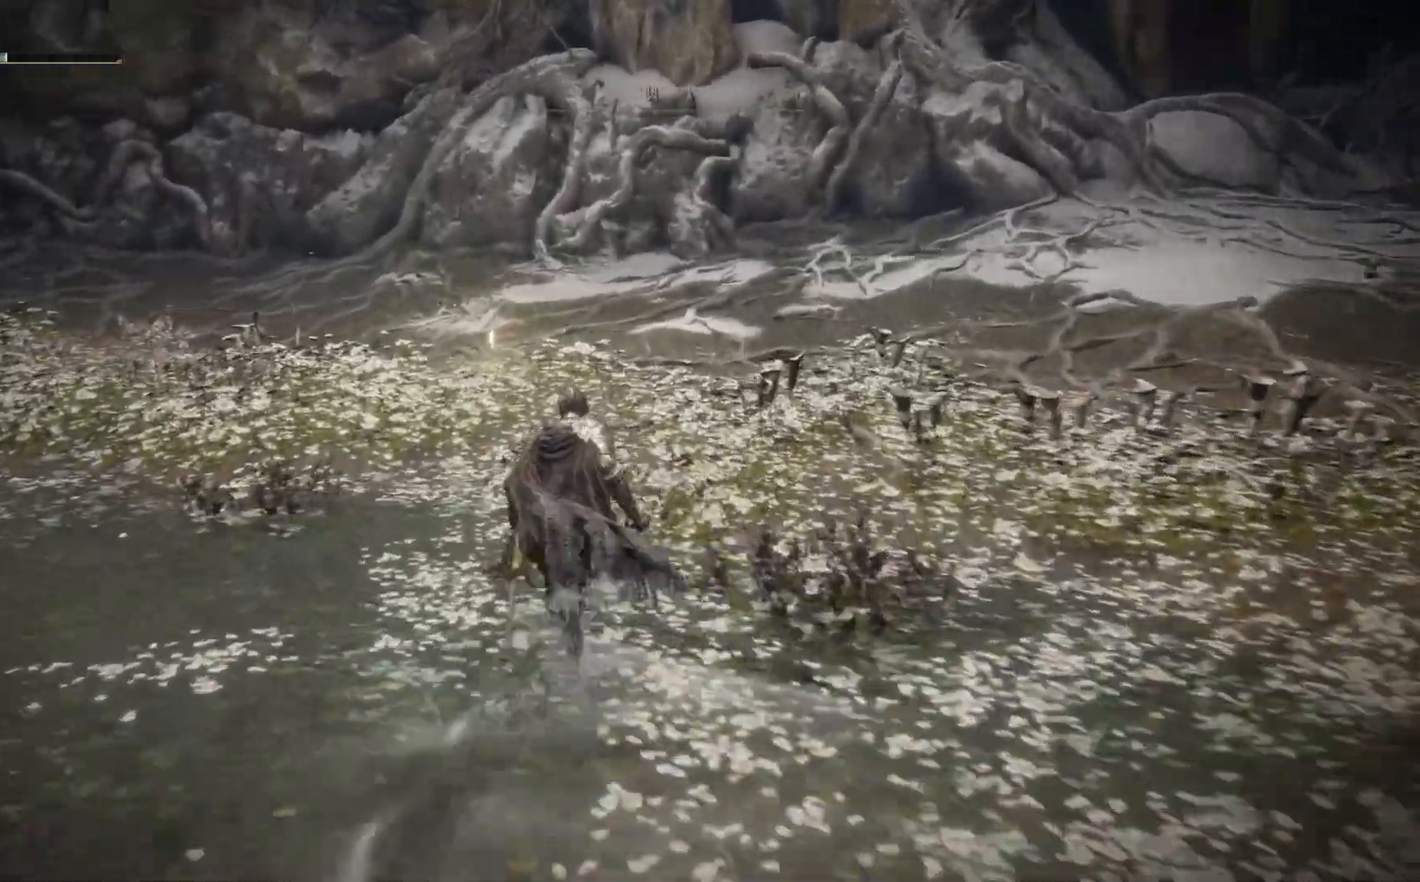
{"buttons": ["B"], "left_stick": "up", "right_stick": "center", "events": [[17, "left_stick", "up"]]}
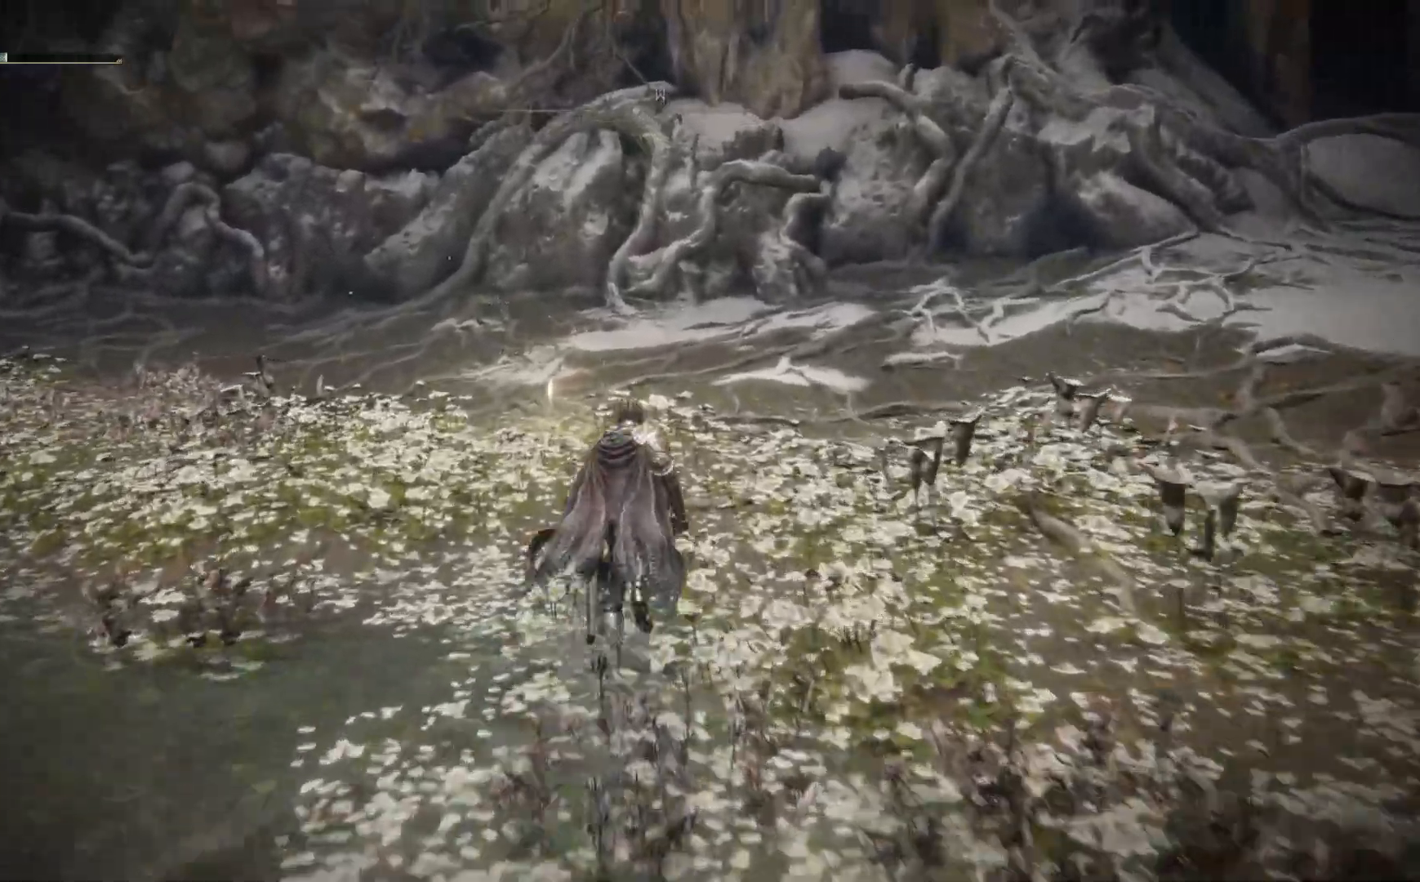
{"buttons": ["B"], "left_stick": "up", "right_stick": "center", "events": []}
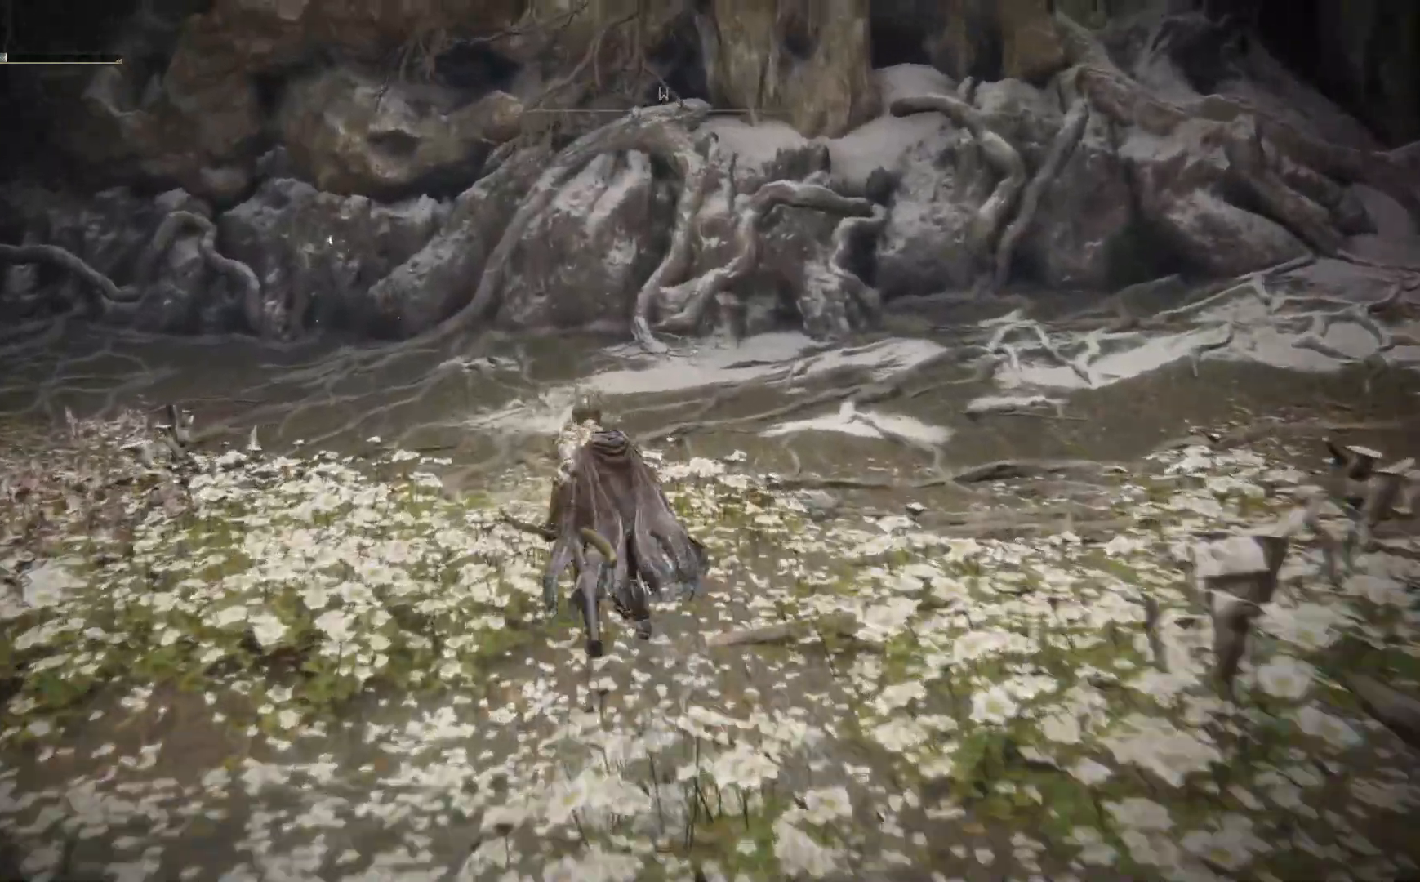
{"buttons": [], "left_stick": "up", "right_stick": "center", "events": [[183, "B", "up"], [400, "Y", "down"], [467, "Y", "up"]]}
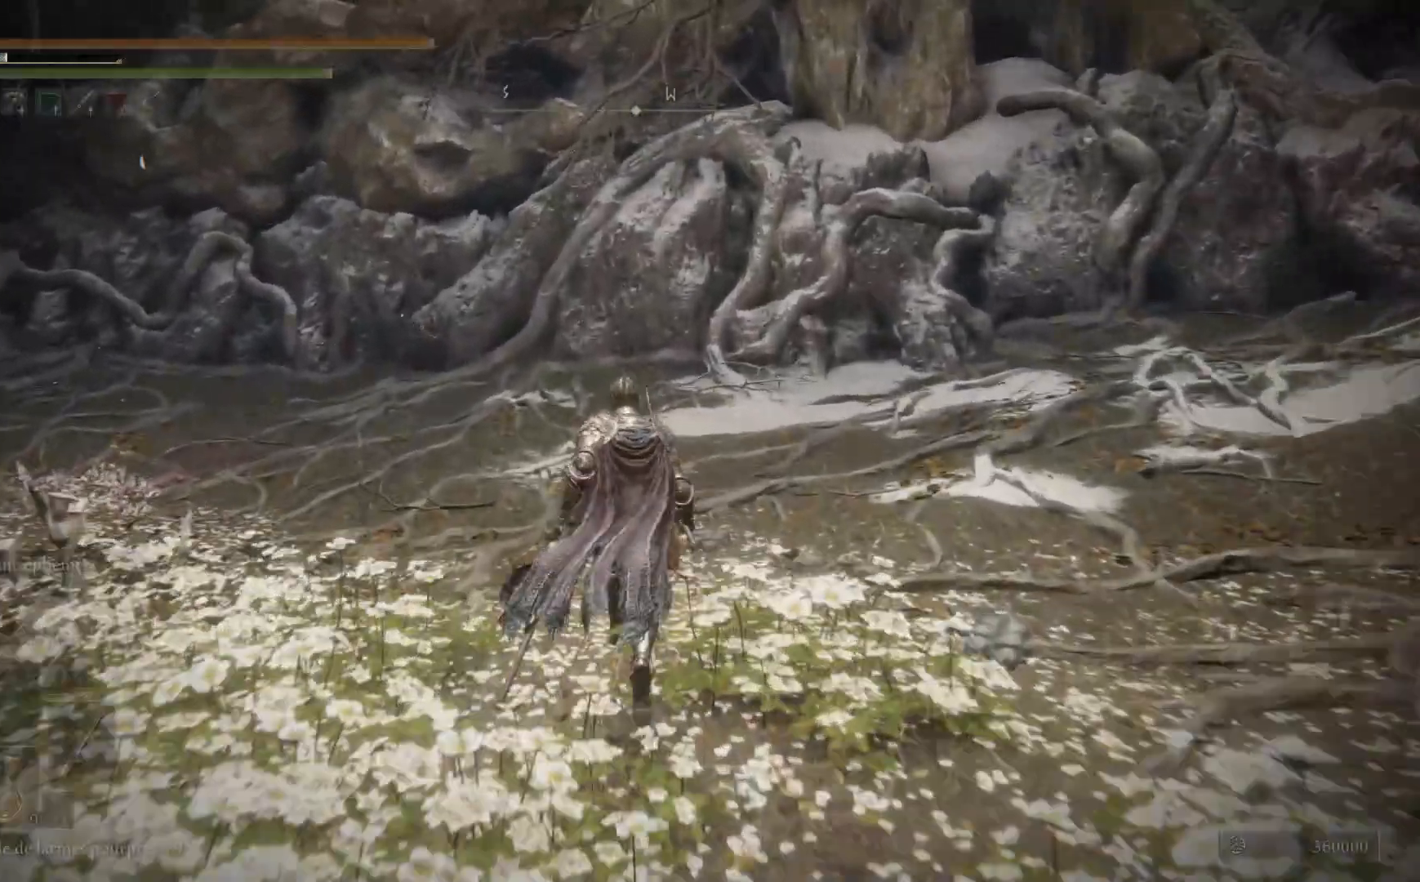
{"buttons": [], "left_stick": "up", "right_stick": "center", "events": [[67, "Y", "down"], [133, "Y", "up"], [217, "Y", "down"], [300, "Y", "up"], [367, "Y", "down"], [450, "Y", "up"]]}
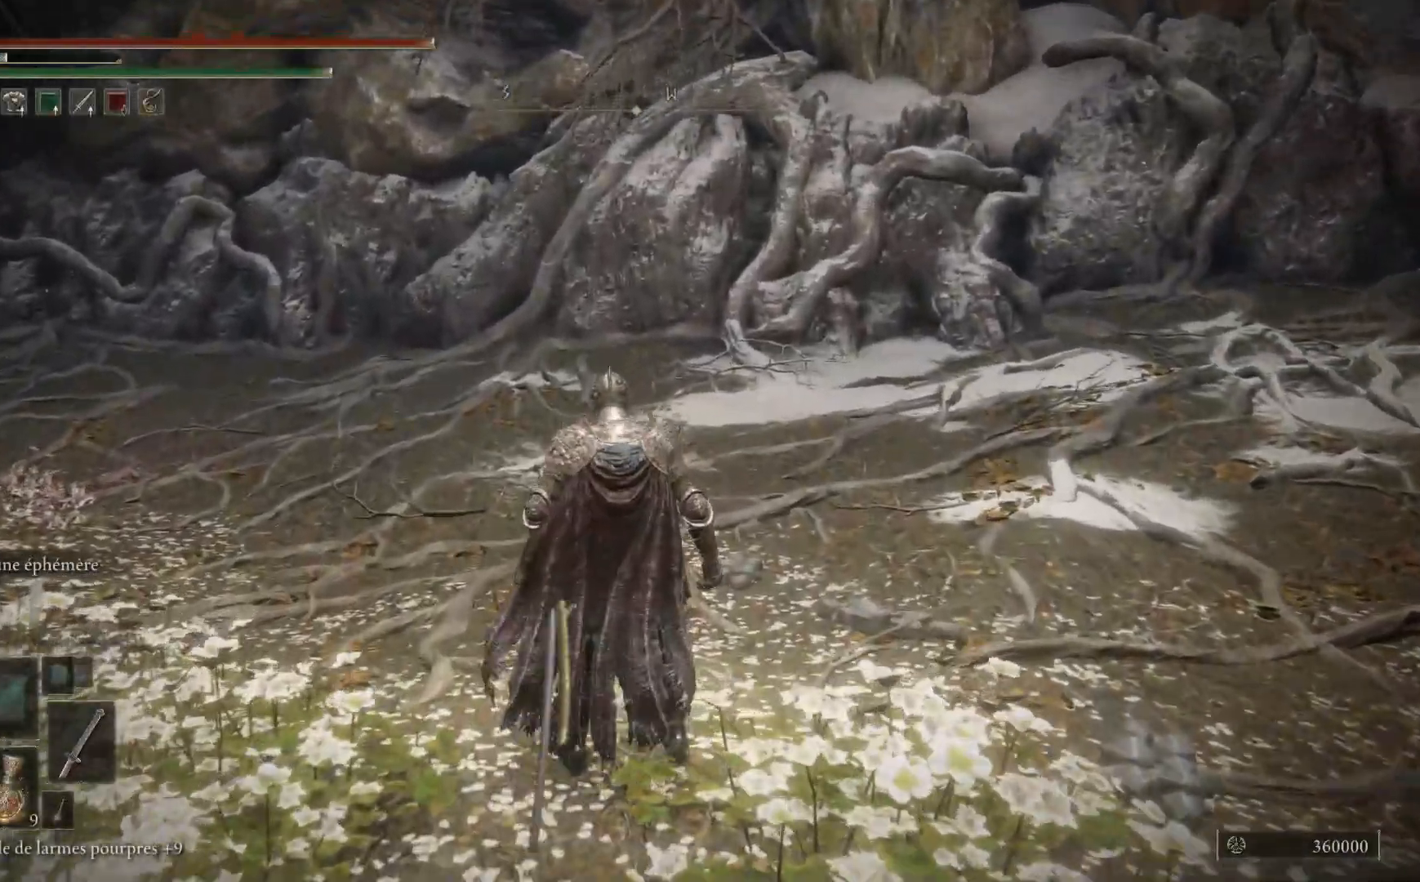
{"buttons": [], "left_stick": "center", "right_stick": "center", "events": [[367, "left_stick", "center"]]}